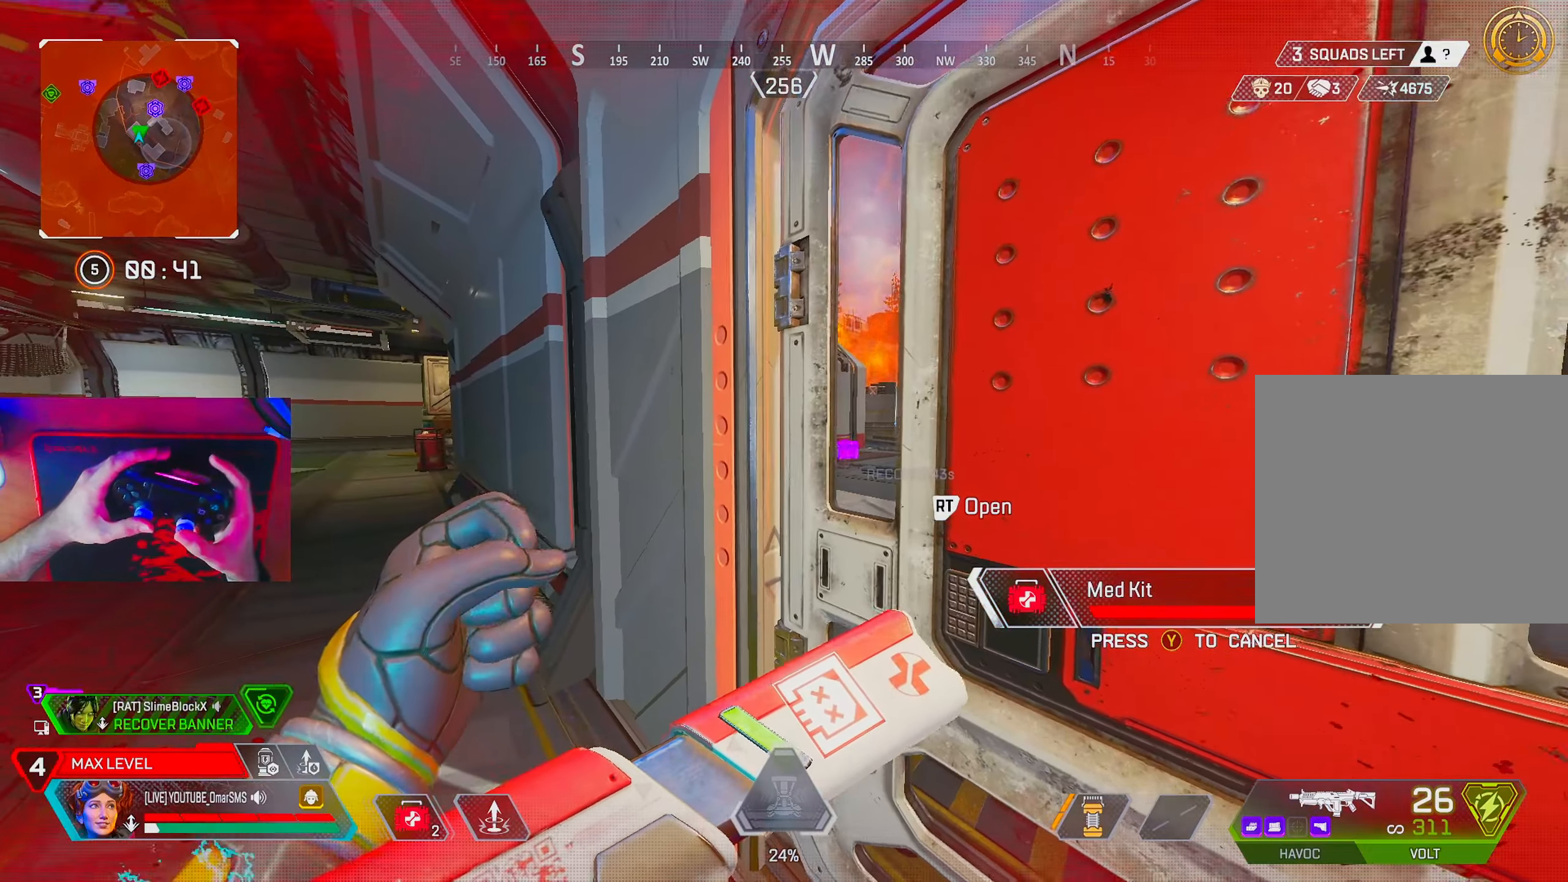
Gameplay with a controller (PlayStation layout); each line is a JSON object with the inputs held at the frame after it. "events" lists button and stick changes between this image and that frame as [ms after this image, input, new state], when the widget could be followed in between. Not read: R3.
{"buttons": [], "left_stick": "up-left", "right_stick": "center", "events": [[50, "left_stick", "up-left"], [167, "right_stick", "left"], [283, "right_stick", "center"]]}
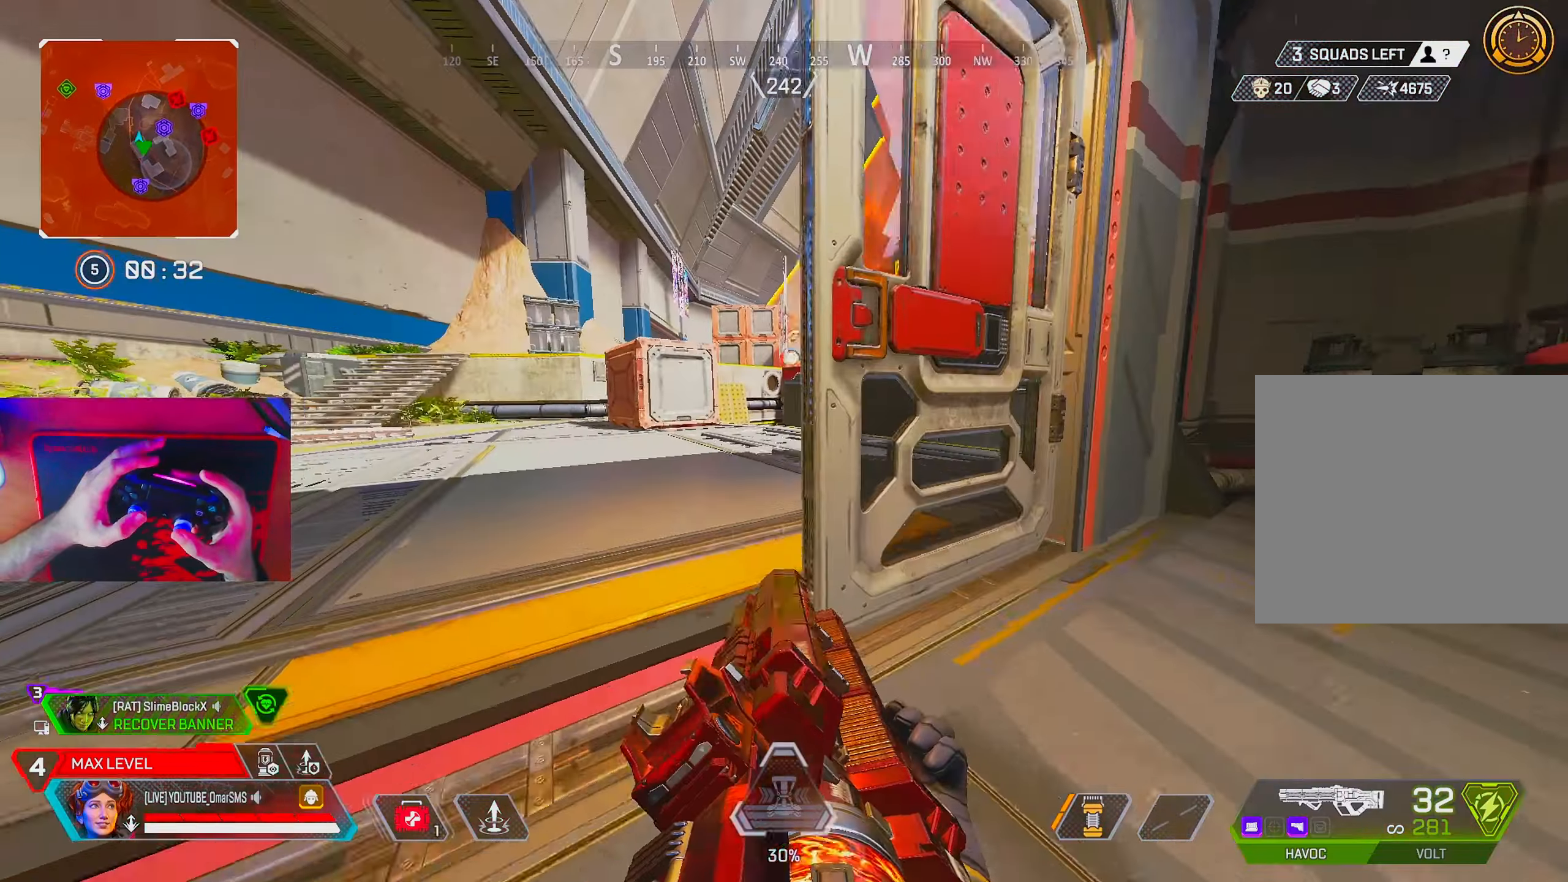
{"buttons": [], "left_stick": "up-left", "right_stick": "right", "events": [[83, "right_stick", "right"], [233, "right_stick", "center"], [400, "right_stick", "right"]]}
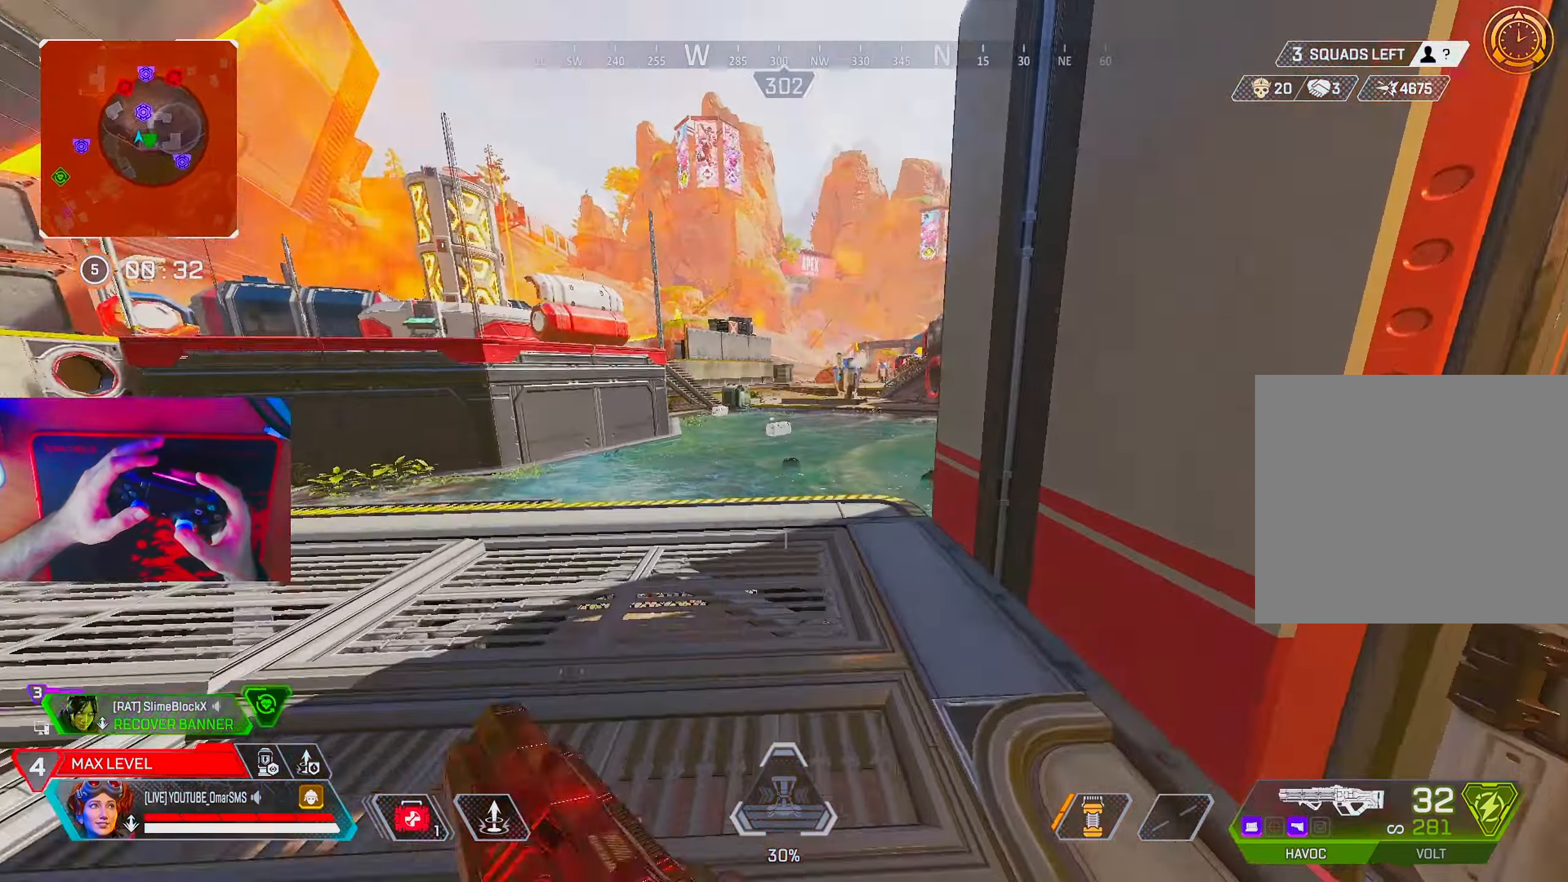
{"buttons": [], "left_stick": "left", "right_stick": "center", "events": [[133, "left_stick", "left"], [200, "R1", "down"], [200, "right_stick", "center"], [400, "R1", "up"]]}
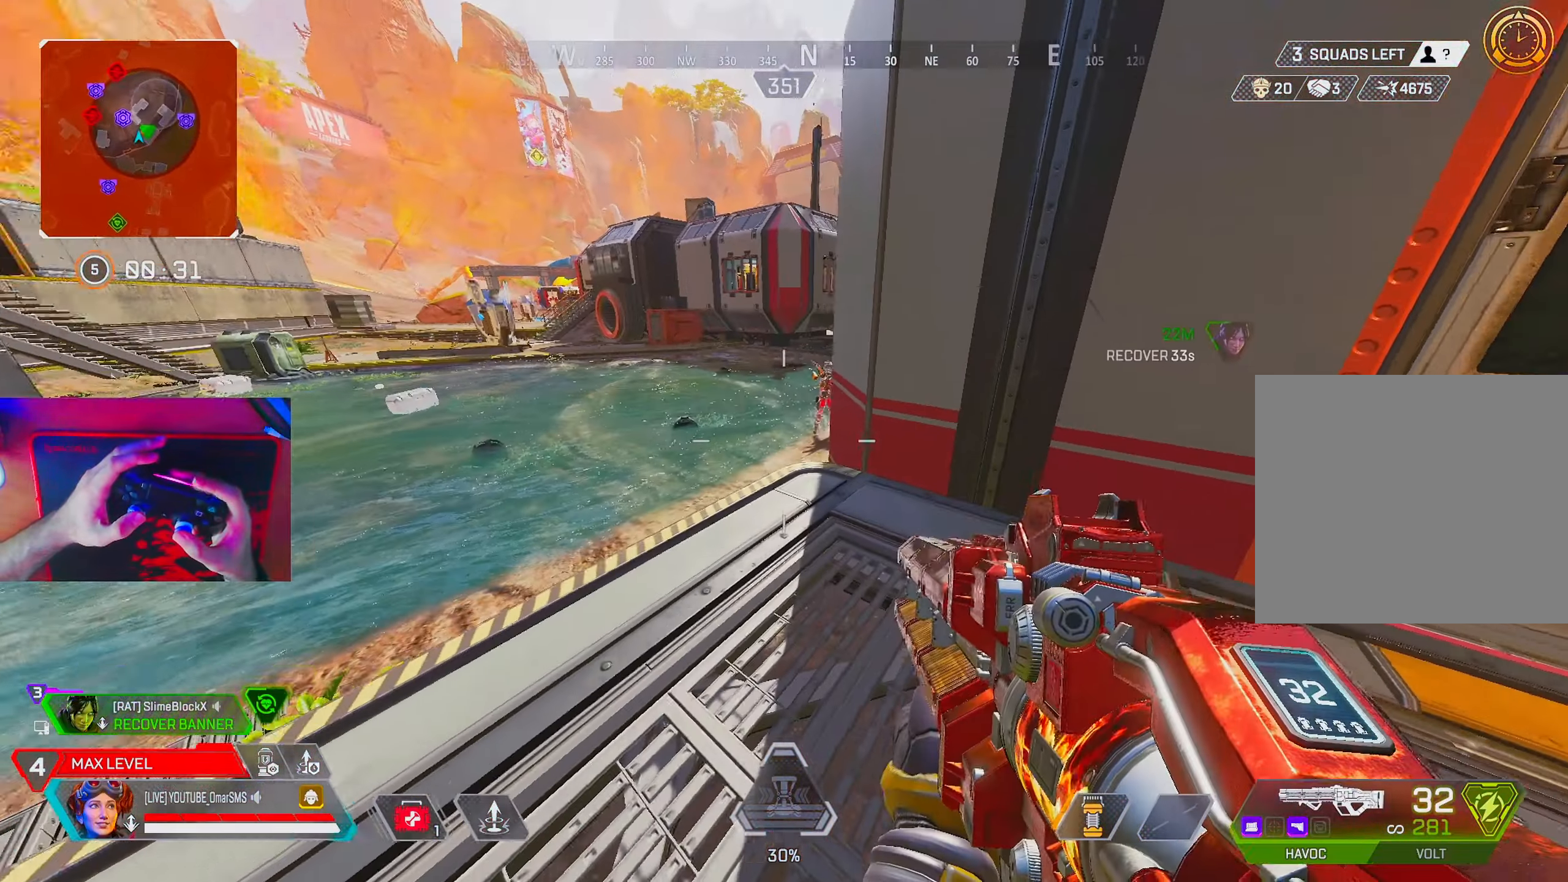
{"buttons": ["L1", "R1"], "left_stick": "up-left", "right_stick": "center", "events": [[33, "R1", "down"], [317, "L1", "down"], [317, "left_stick", "up-left"], [417, "right_stick", "right"], [483, "right_stick", "center"]]}
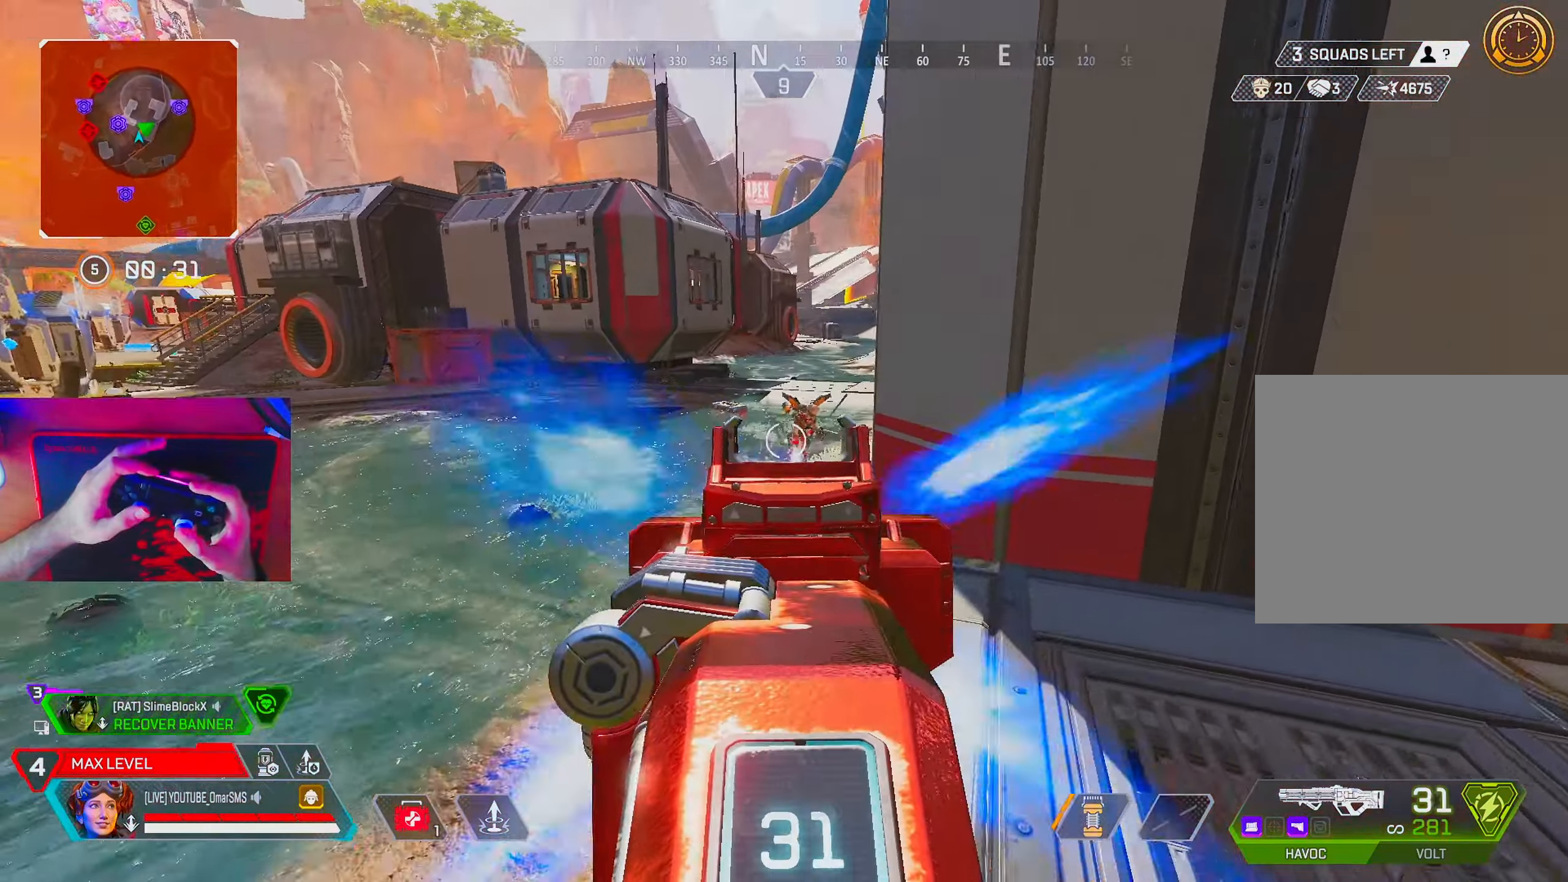
{"buttons": ["L1", "R1"], "left_stick": "up", "right_stick": "left", "events": [[150, "right_stick", "right"], [183, "left_stick", "up-right"], [233, "right_stick", "center"], [300, "left_stick", "up"], [317, "right_stick", "left"], [367, "right_stick", "center"], [417, "right_stick", "left"]]}
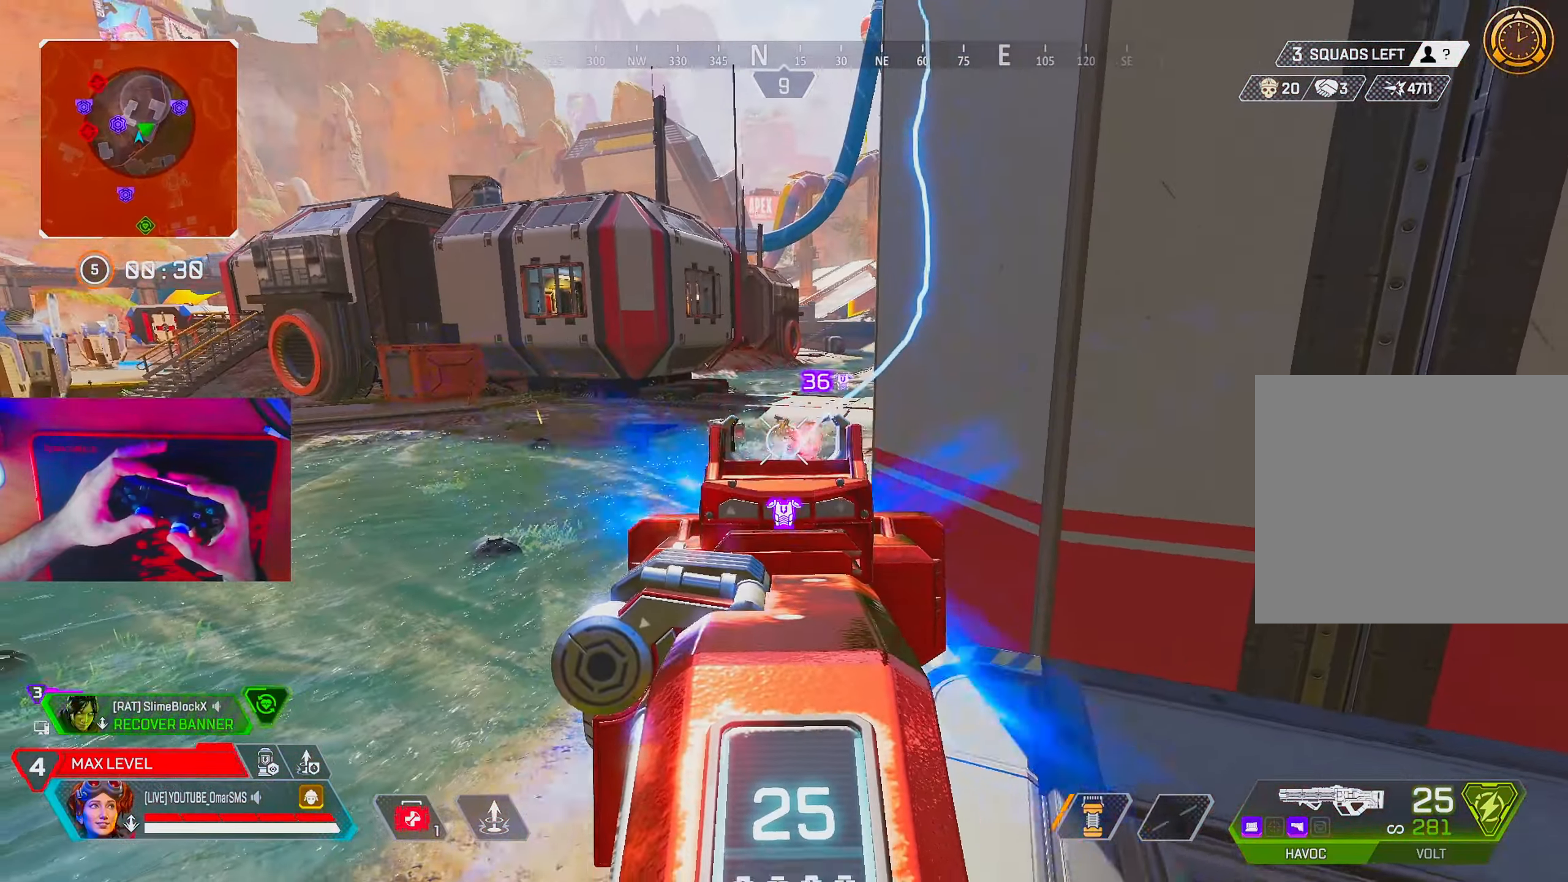
{"buttons": ["L1", "R1"], "left_stick": "up", "right_stick": "center", "events": [[17, "right_stick", "center"], [67, "left_stick", "up-left"], [83, "right_stick", "right"], [250, "right_stick", "center"], [300, "left_stick", "center"], [333, "right_stick", "right"], [400, "right_stick", "center"], [450, "left_stick", "up"]]}
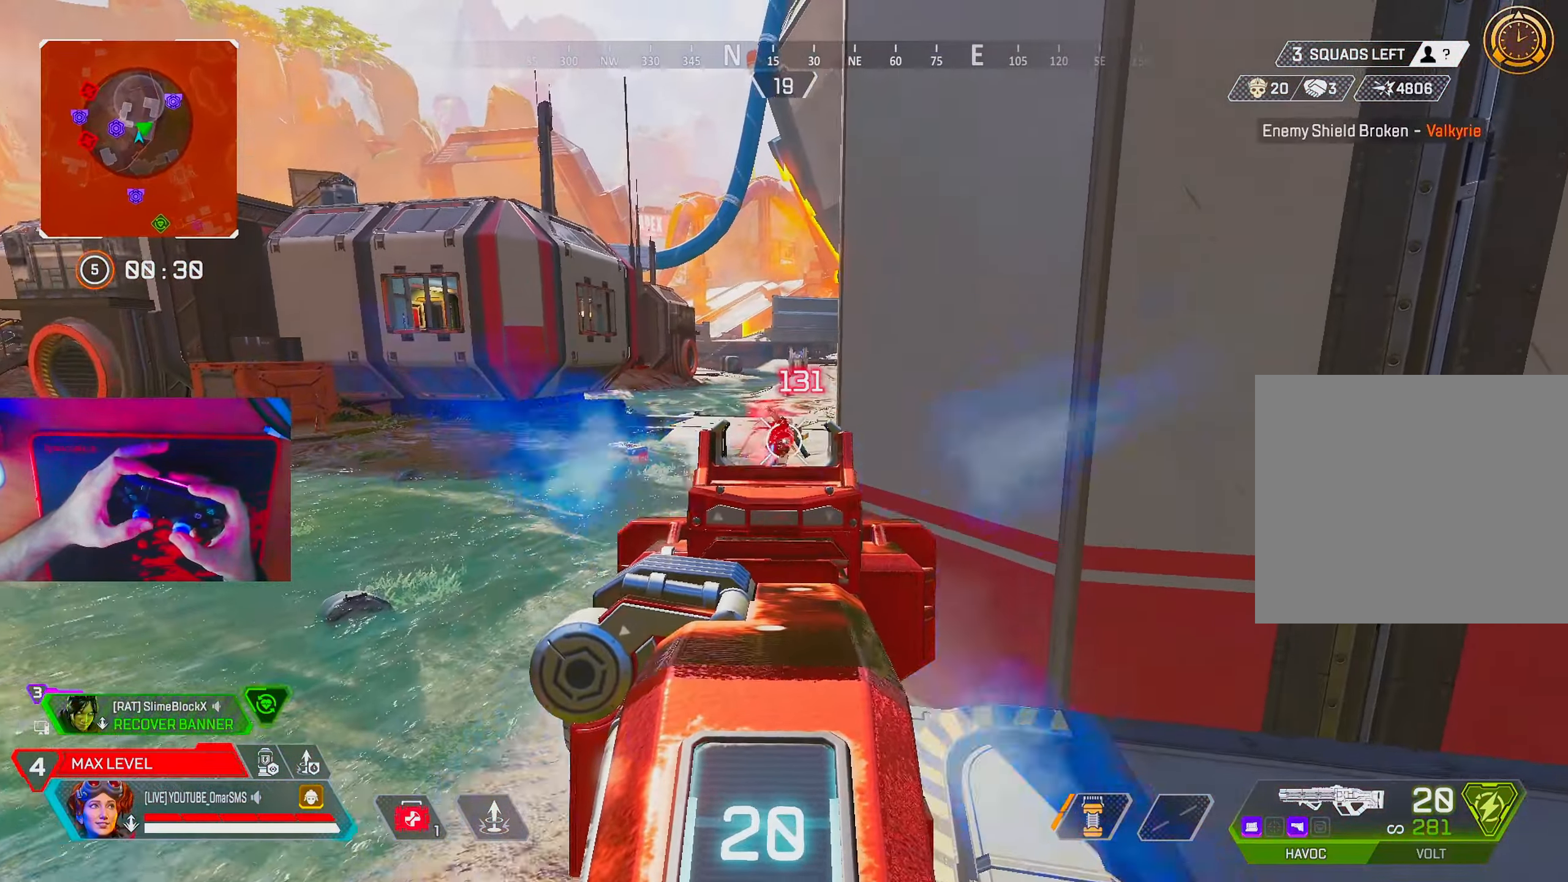
{"buttons": [], "left_stick": "up-right", "right_stick": "right", "events": [[33, "left_stick", "center"], [283, "left_stick", "right"], [350, "L1", "up"], [367, "R1", "up"], [400, "right_stick", "right"], [417, "left_stick", "up-right"], [433, "R2", "down"], [500, "R2", "up"]]}
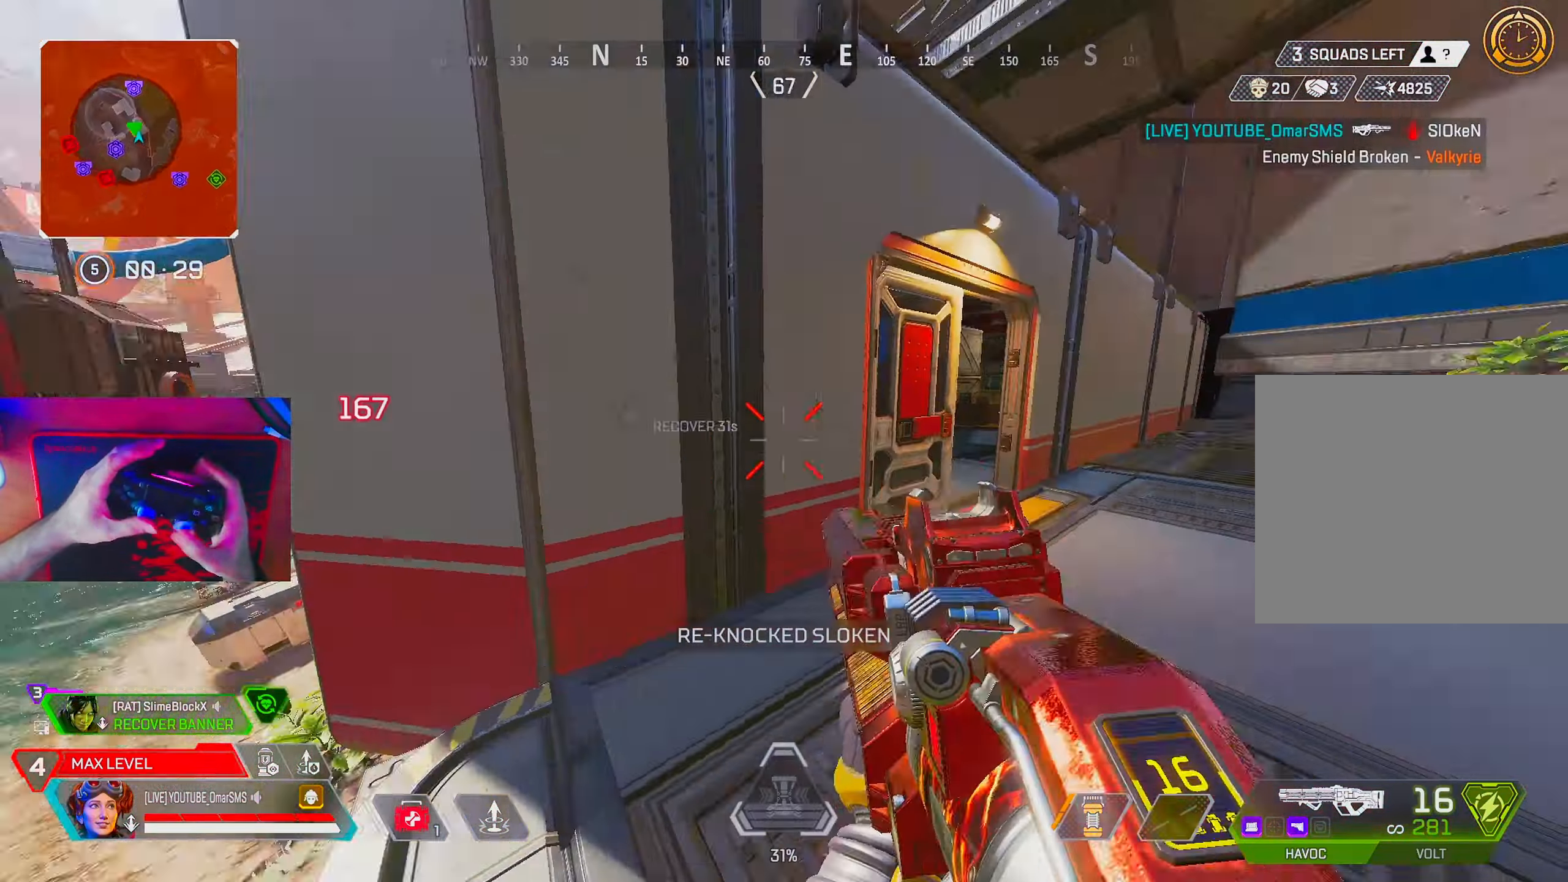
{"buttons": [], "left_stick": "up-right", "right_stick": "center", "events": [[117, "right_stick", "center"], [333, "right_stick", "left"], [433, "right_stick", "center"]]}
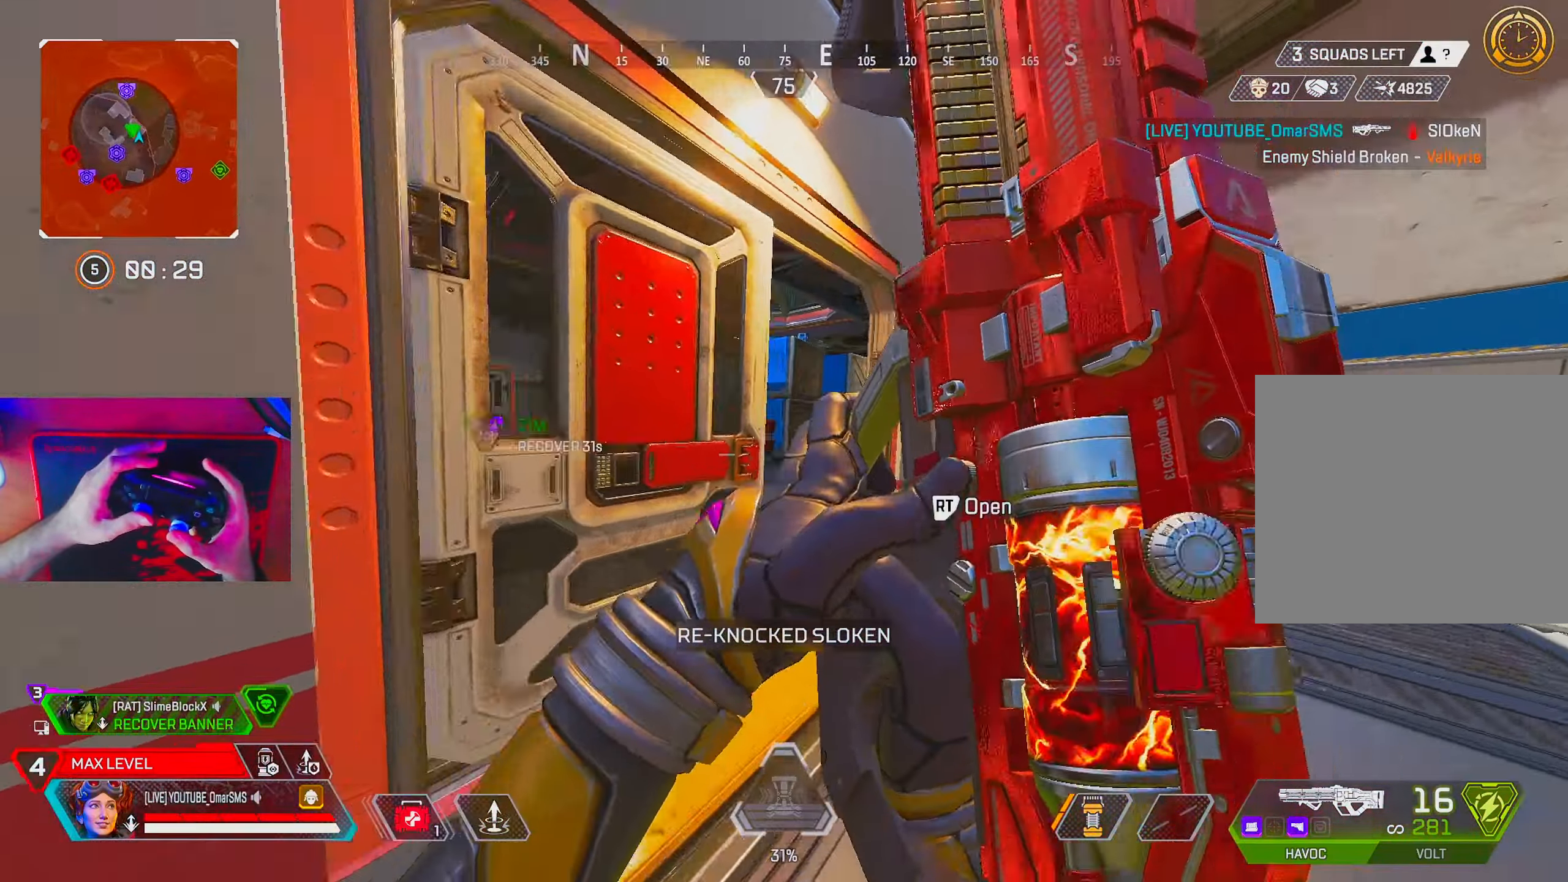
{"buttons": [], "left_stick": "up-left", "right_stick": "center", "events": [[50, "right_stick", "left"], [133, "left_stick", "right"], [167, "R2", "down"], [217, "R2", "up"], [417, "left_stick", "up-left"], [417, "right_stick", "center"]]}
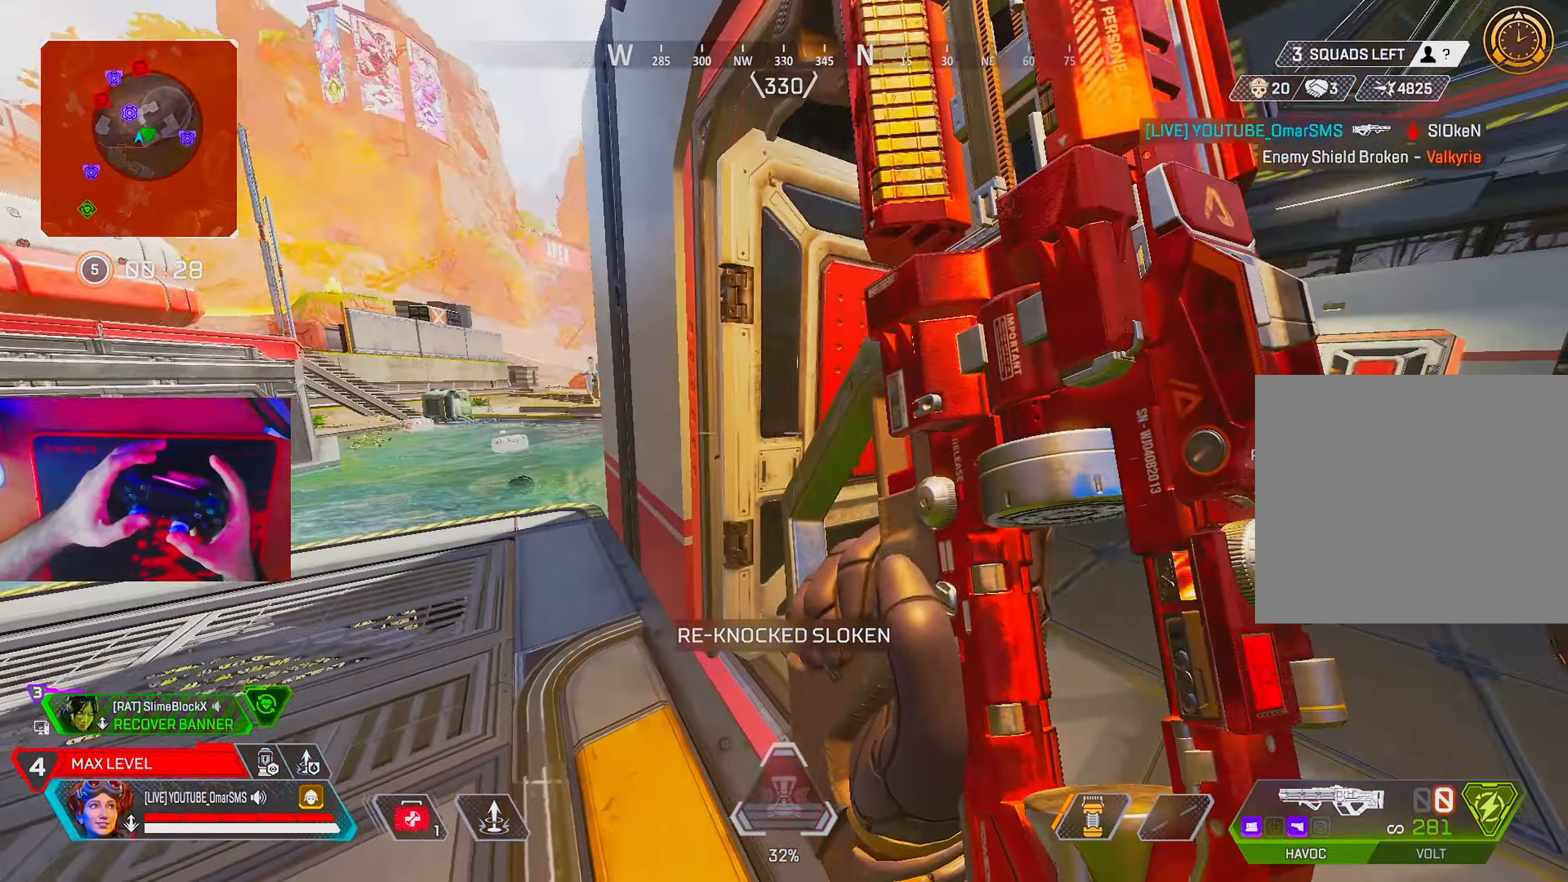
{"buttons": [], "left_stick": "down-right", "right_stick": "center", "events": [[267, "right_stick", "left"], [283, "left_stick", "center"], [333, "left_stick", "down-right"], [367, "right_stick", "center"]]}
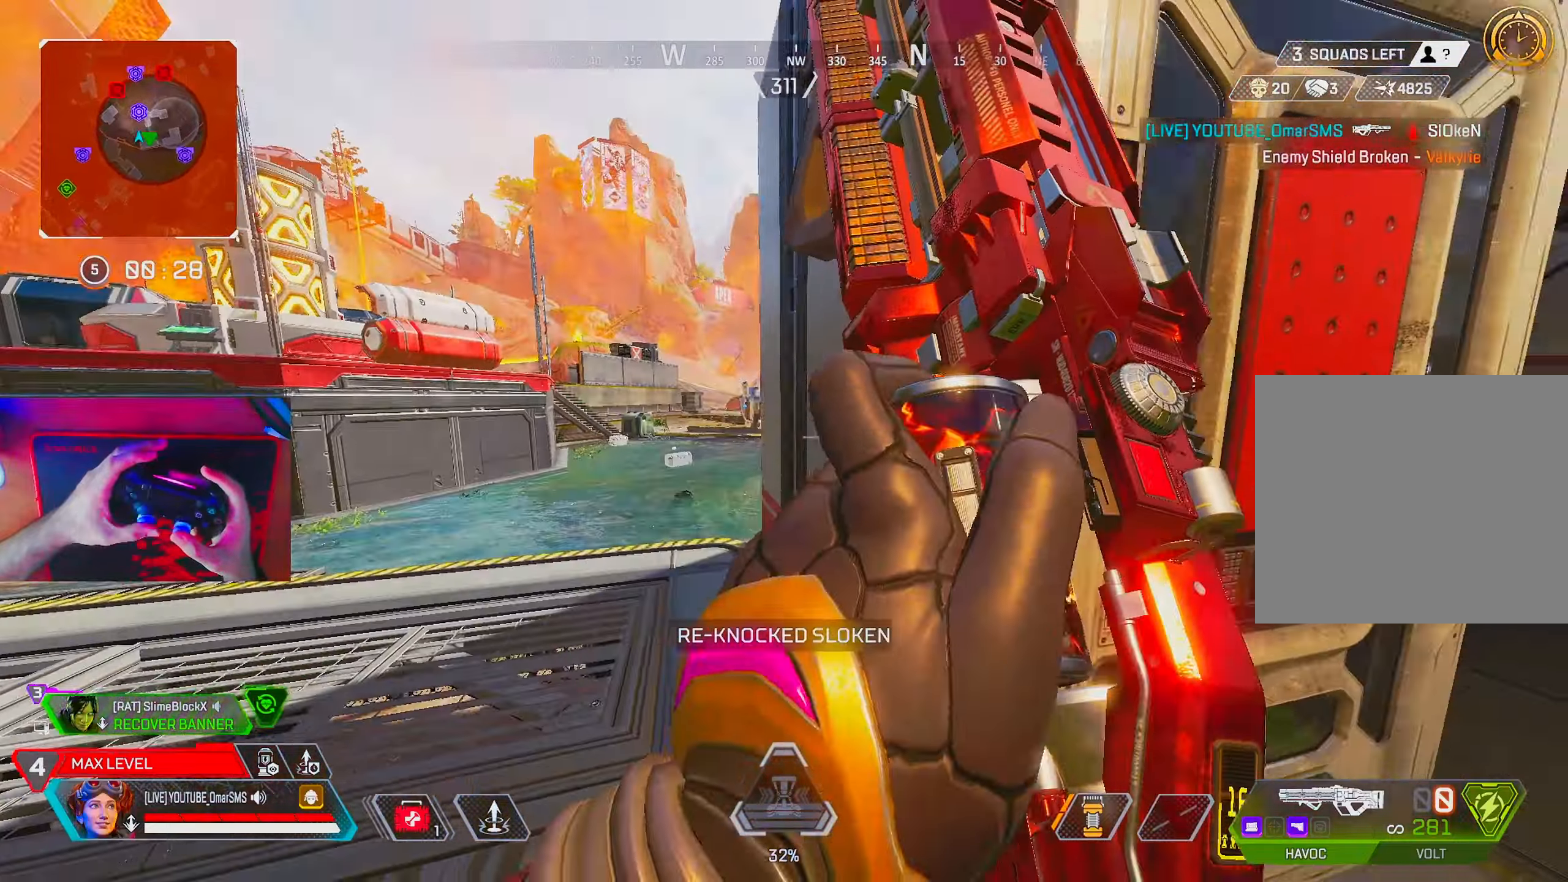
{"buttons": [], "left_stick": "up-left", "right_stick": "center", "events": [[50, "left_stick", "left"], [283, "left_stick", "up-left"]]}
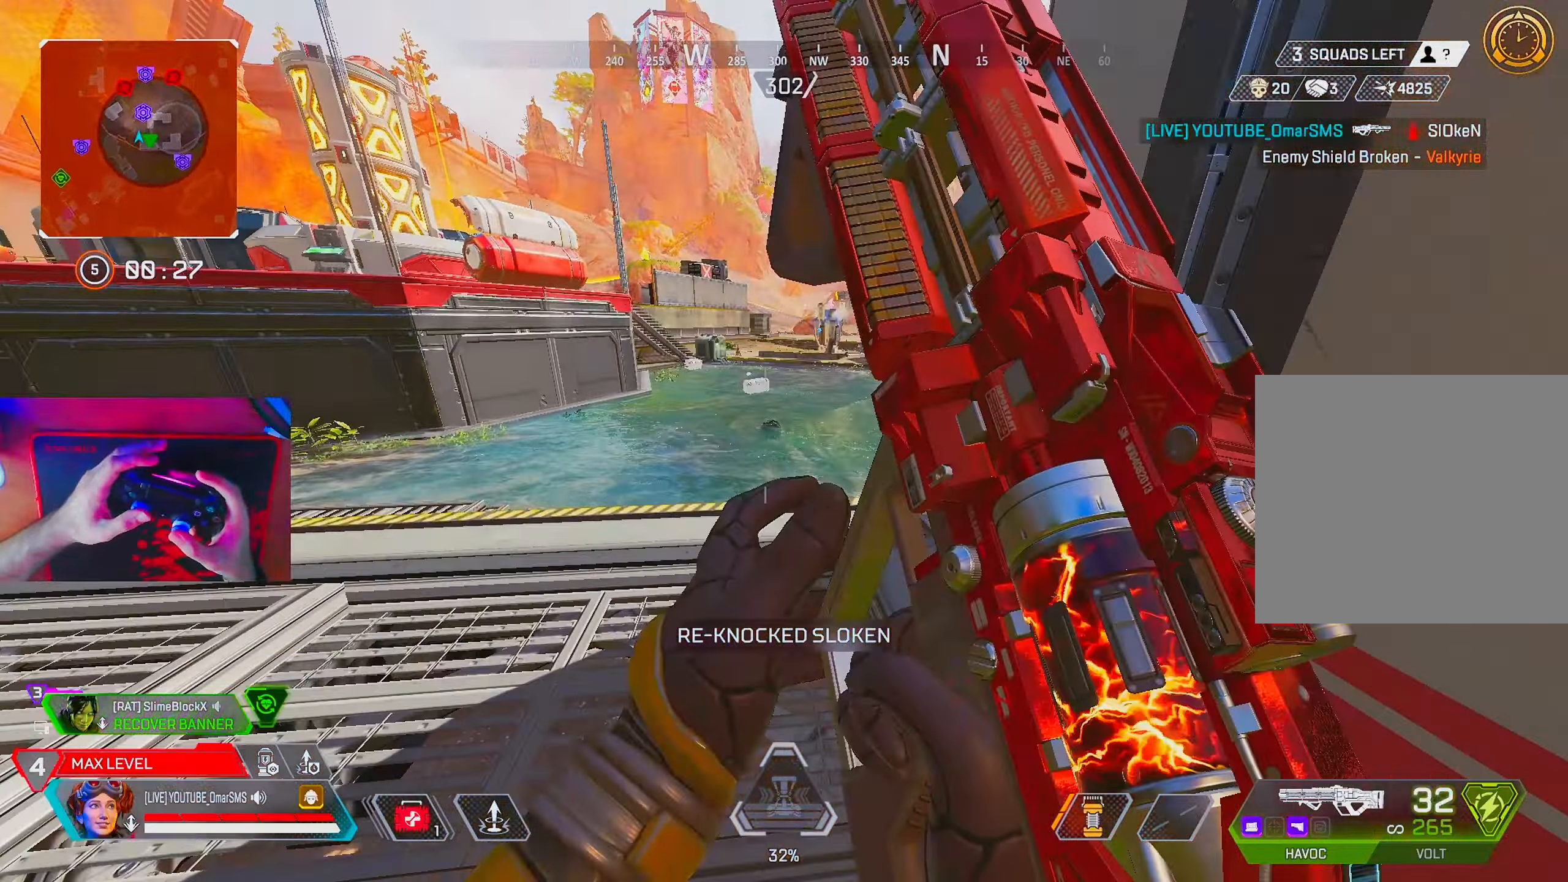
{"buttons": [], "left_stick": "up", "right_stick": "center", "events": [[100, "right_stick", "right"], [167, "right_stick", "center"], [233, "left_stick", "up"]]}
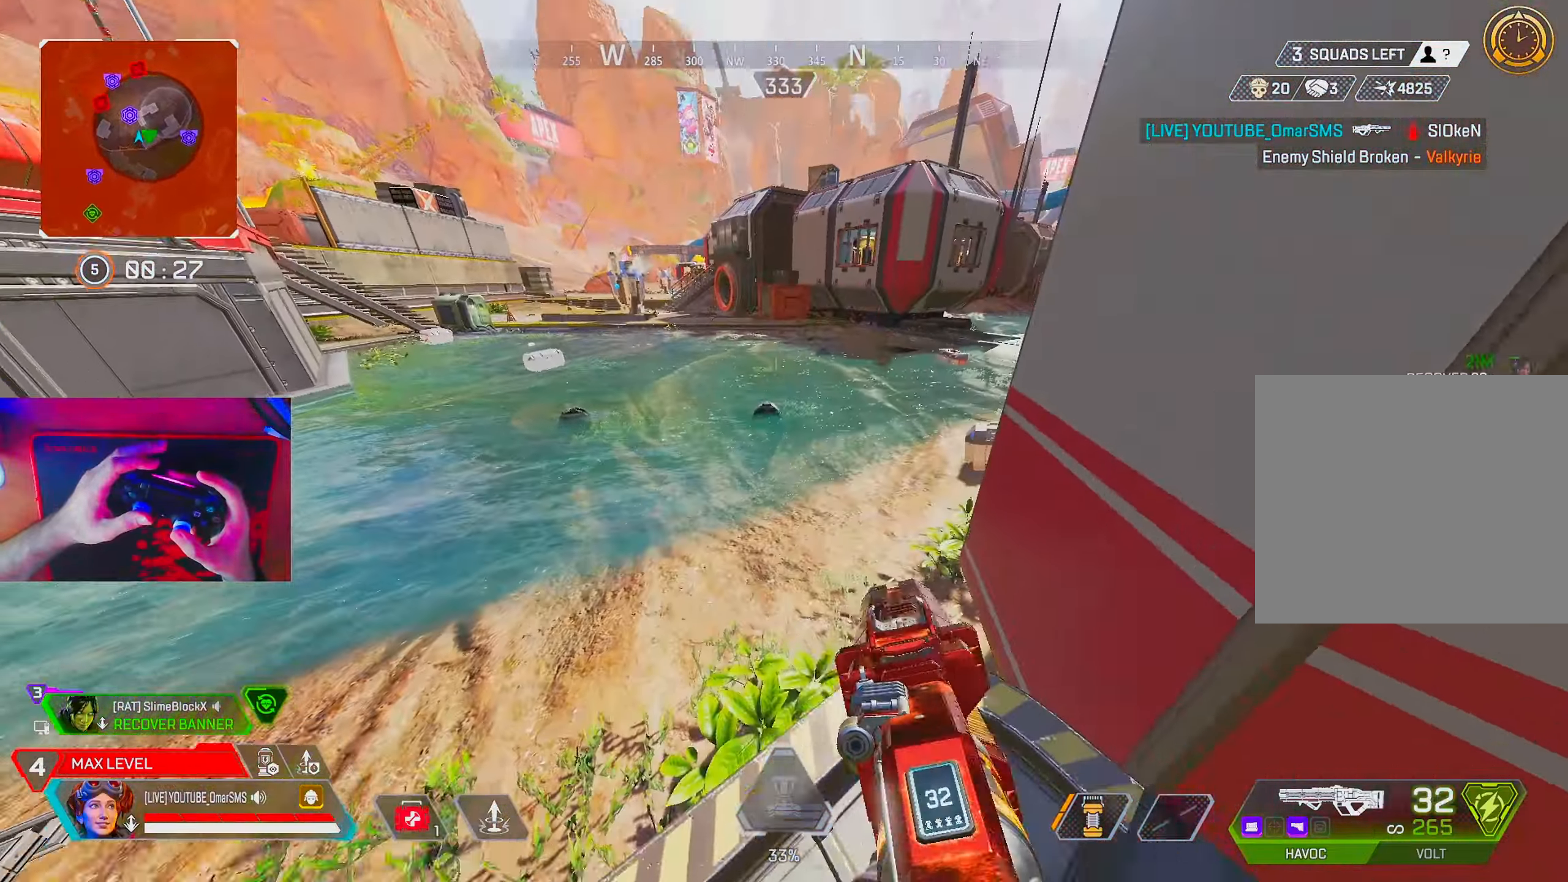
{"buttons": ["R1"], "left_stick": "up-right", "right_stick": "right", "events": [[67, "left_stick", "up-right"], [183, "L2", "down"], [300, "L2", "up"], [367, "R1", "down"], [467, "right_stick", "right"]]}
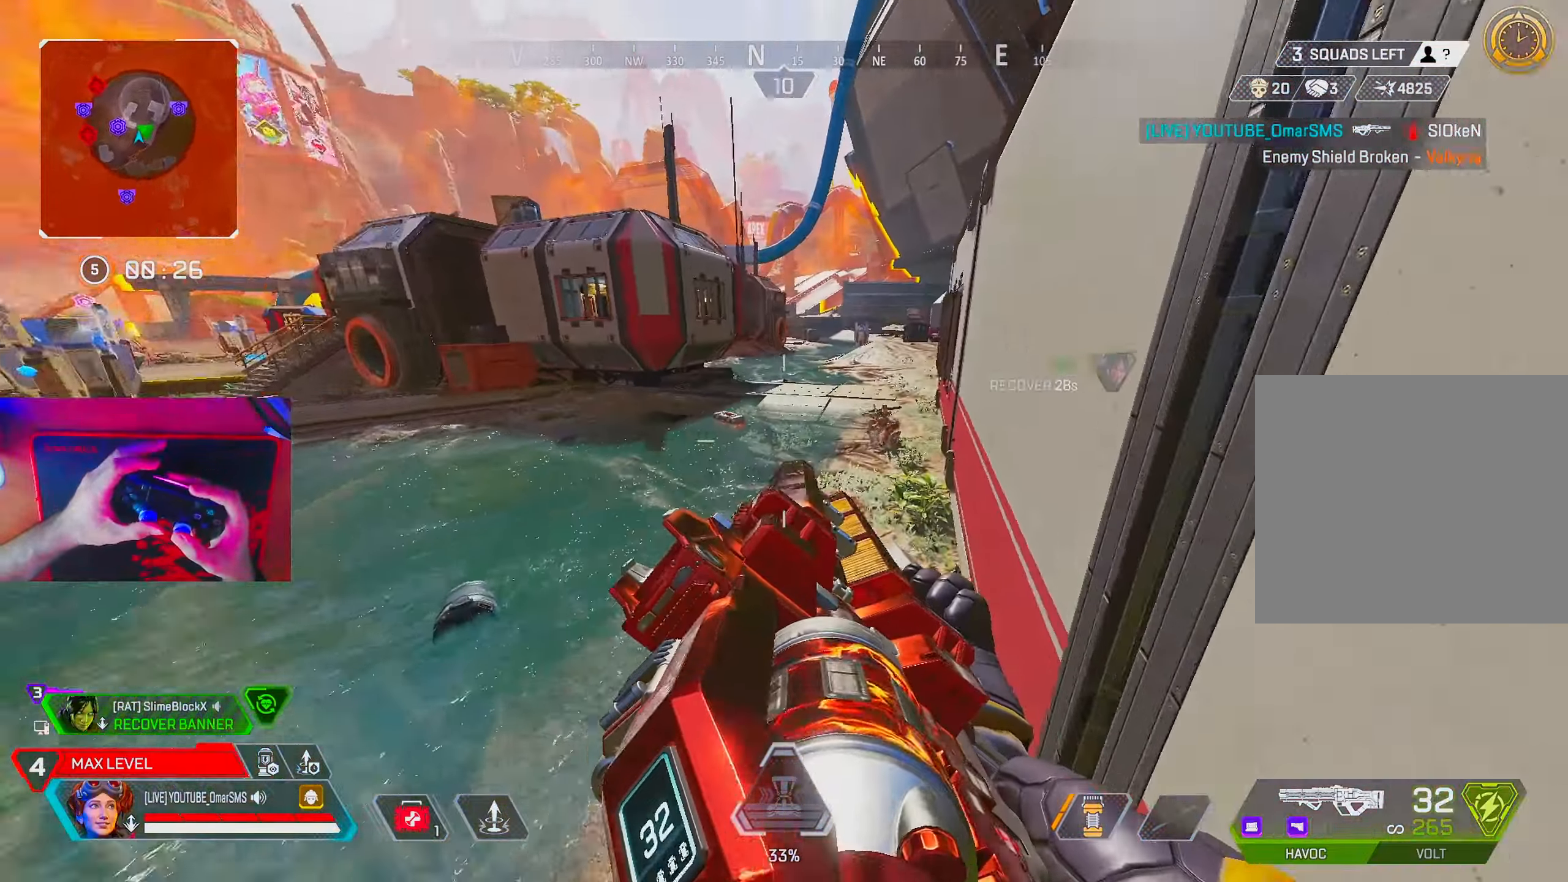
{"buttons": ["L1", "R1"], "left_stick": "up-left", "right_stick": "center", "events": [[100, "right_stick", "center"], [117, "left_stick", "left"], [133, "L1", "down"], [233, "right_stick", "right"], [367, "left_stick", "up-left"], [450, "right_stick", "center"]]}
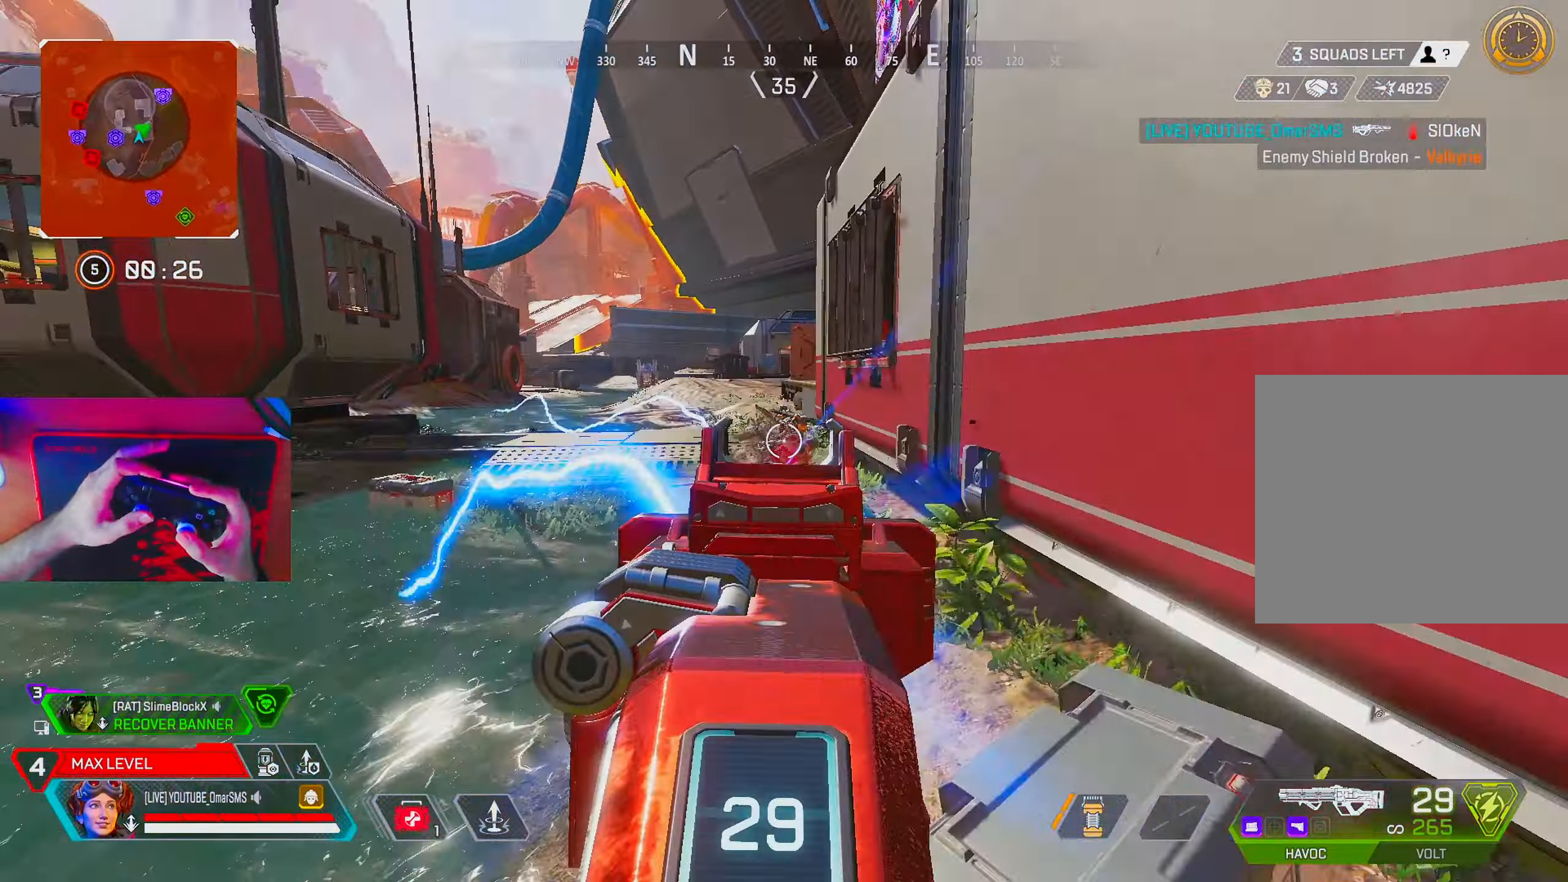
{"buttons": ["L1", "R1"], "left_stick": "left", "right_stick": "center", "events": [[233, "right_stick", "right"], [300, "right_stick", "center"], [317, "left_stick", "left"]]}
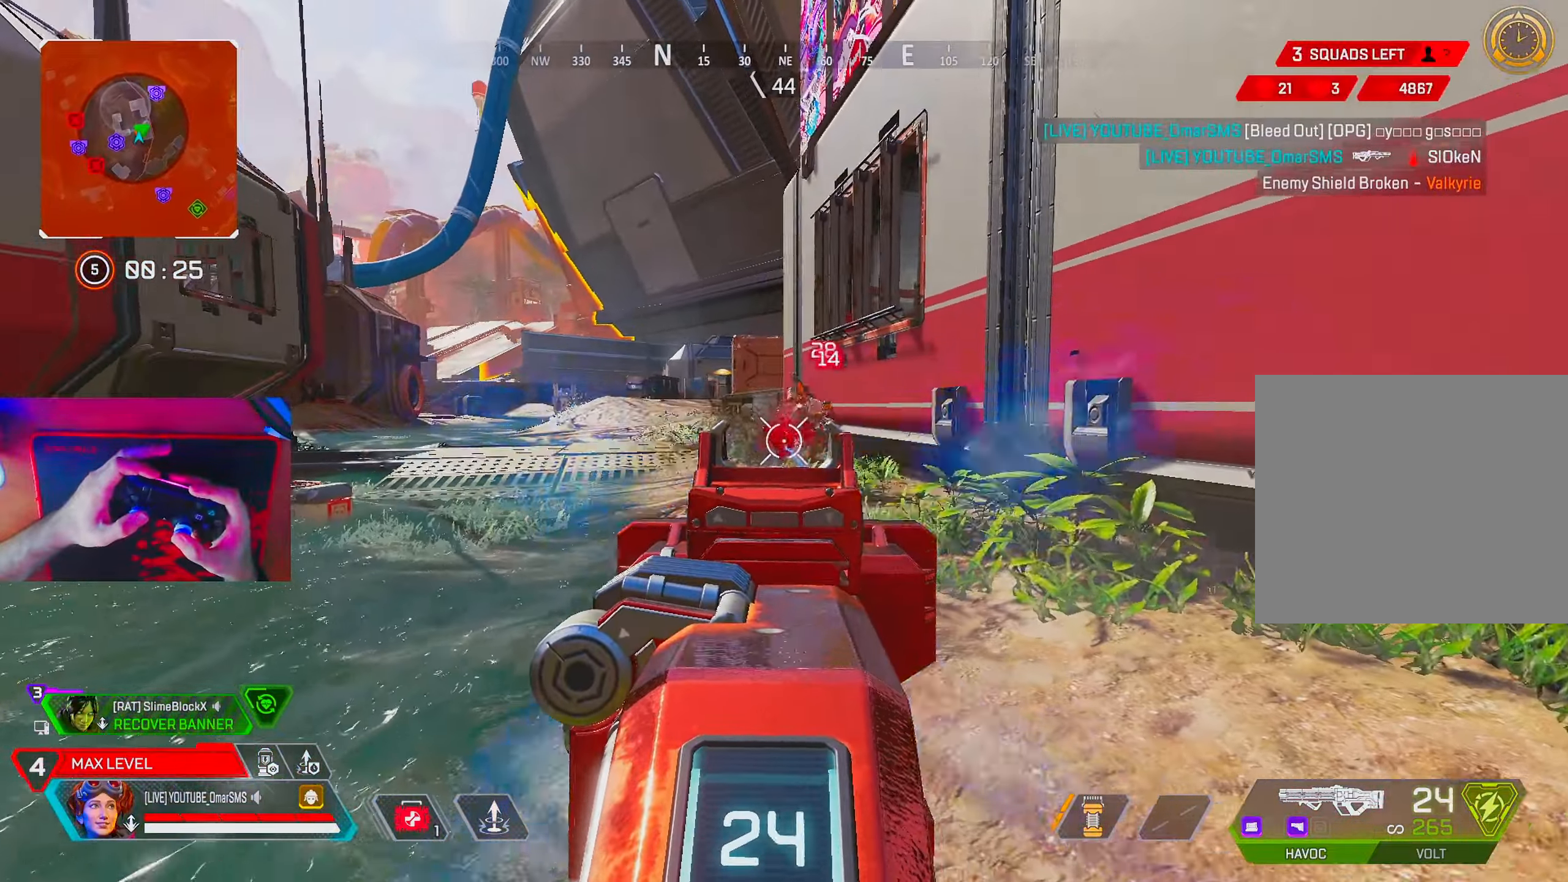
{"buttons": ["L1", "R1"], "left_stick": "left", "right_stick": "center", "events": []}
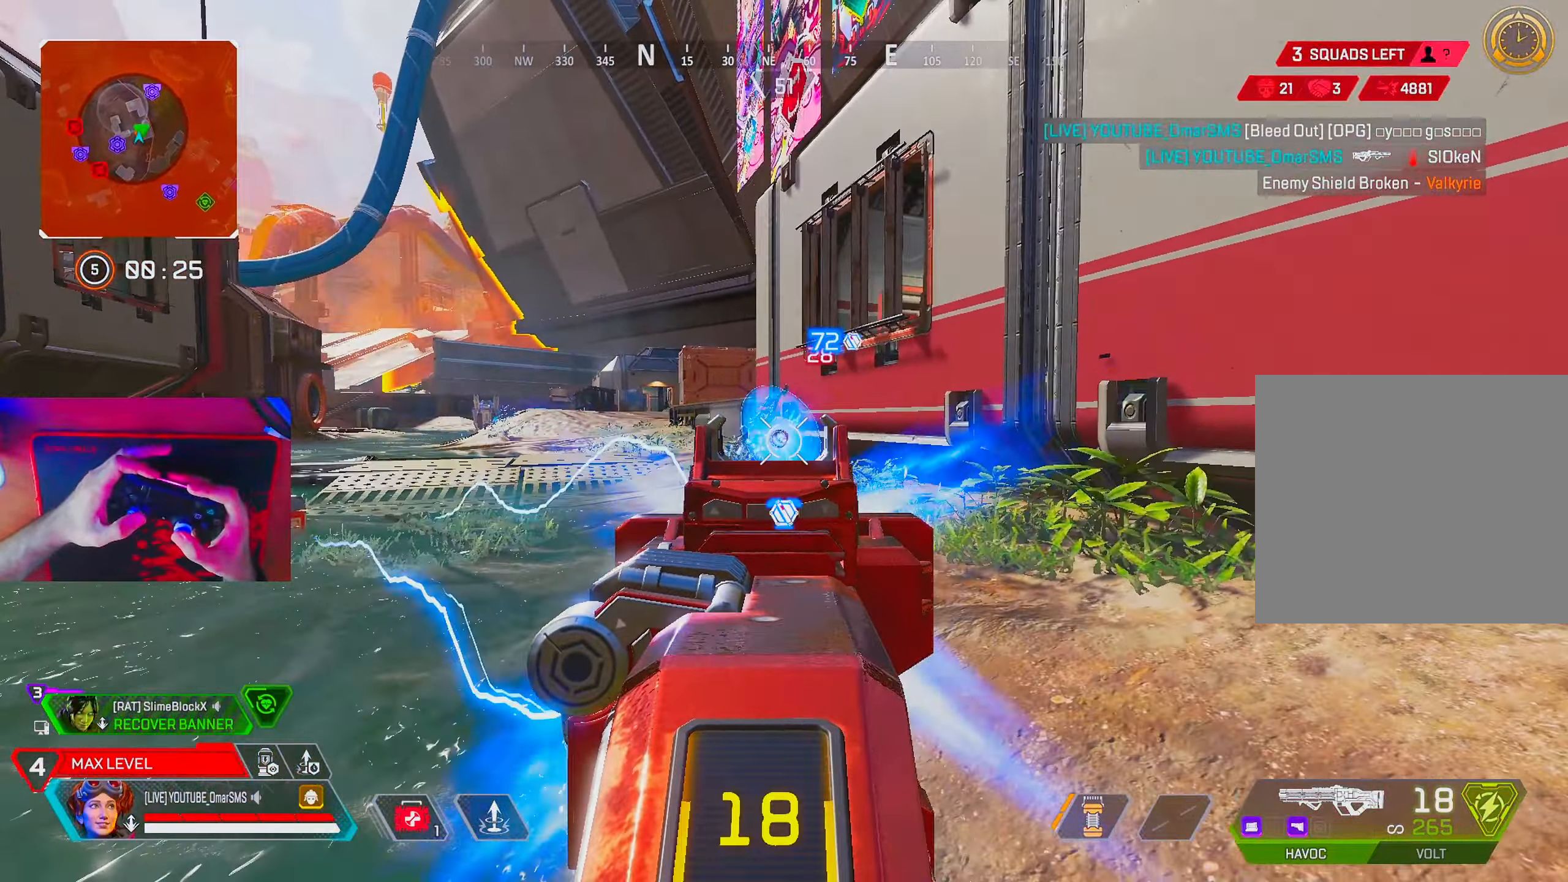
{"buttons": [], "left_stick": "up", "right_stick": "down-right", "events": [[33, "L1", "up"], [33, "left_stick", "up-right"], [50, "R1", "up"], [83, "L3", "down"], [100, "right_stick", "right"], [200, "L3", "up"], [350, "left_stick", "up"], [383, "right_stick", "down-right"]]}
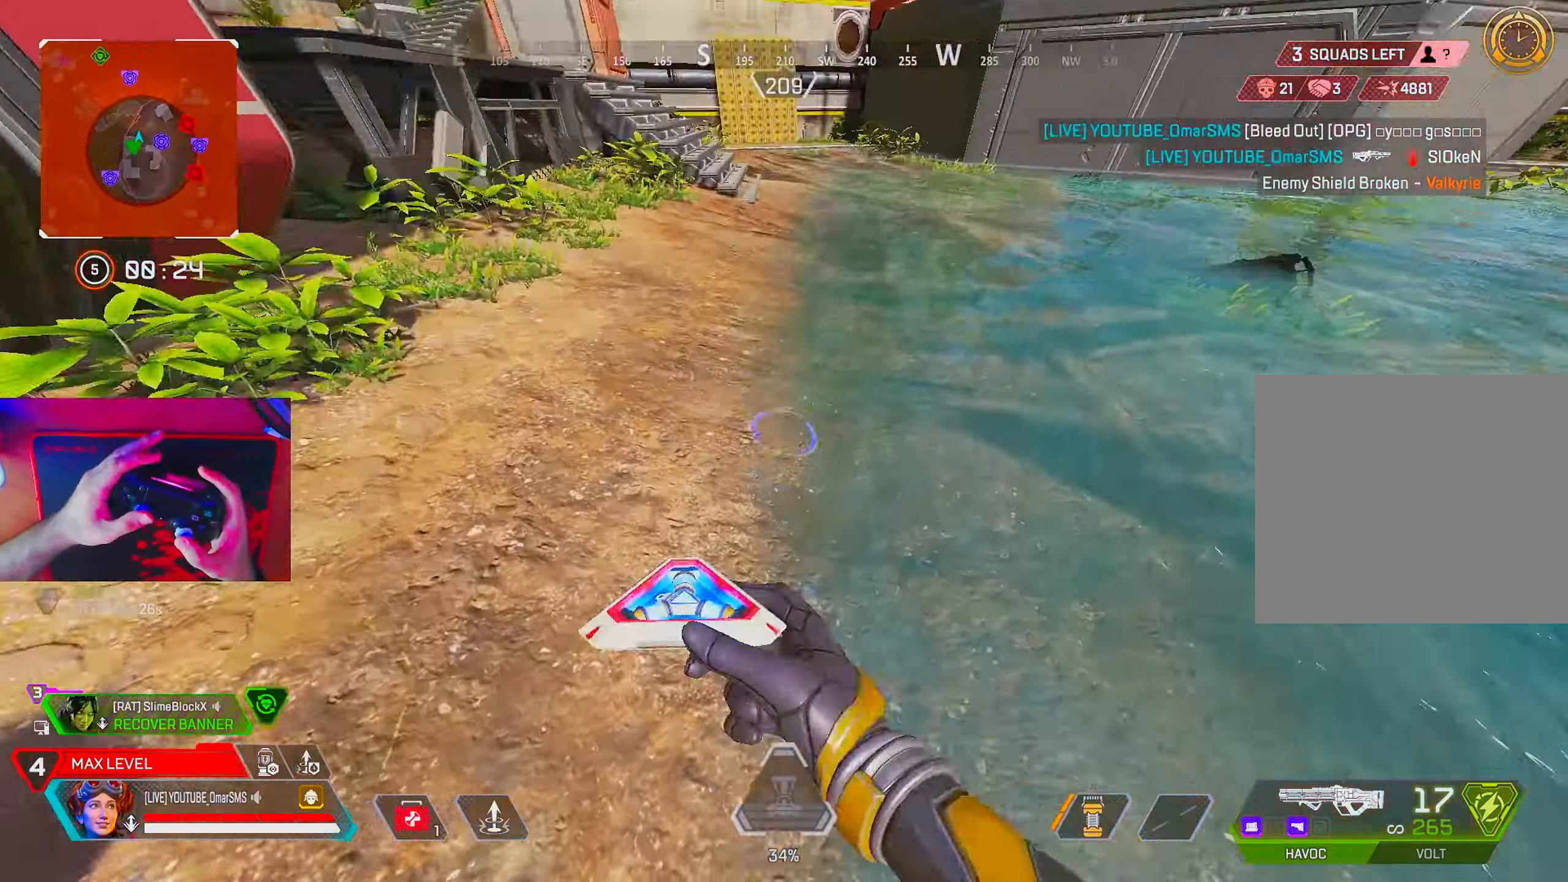
{"buttons": [], "left_stick": "up", "right_stick": "up-right", "events": [[17, "L2", "down"], [133, "L2", "up"], [333, "right_stick", "up-right"]]}
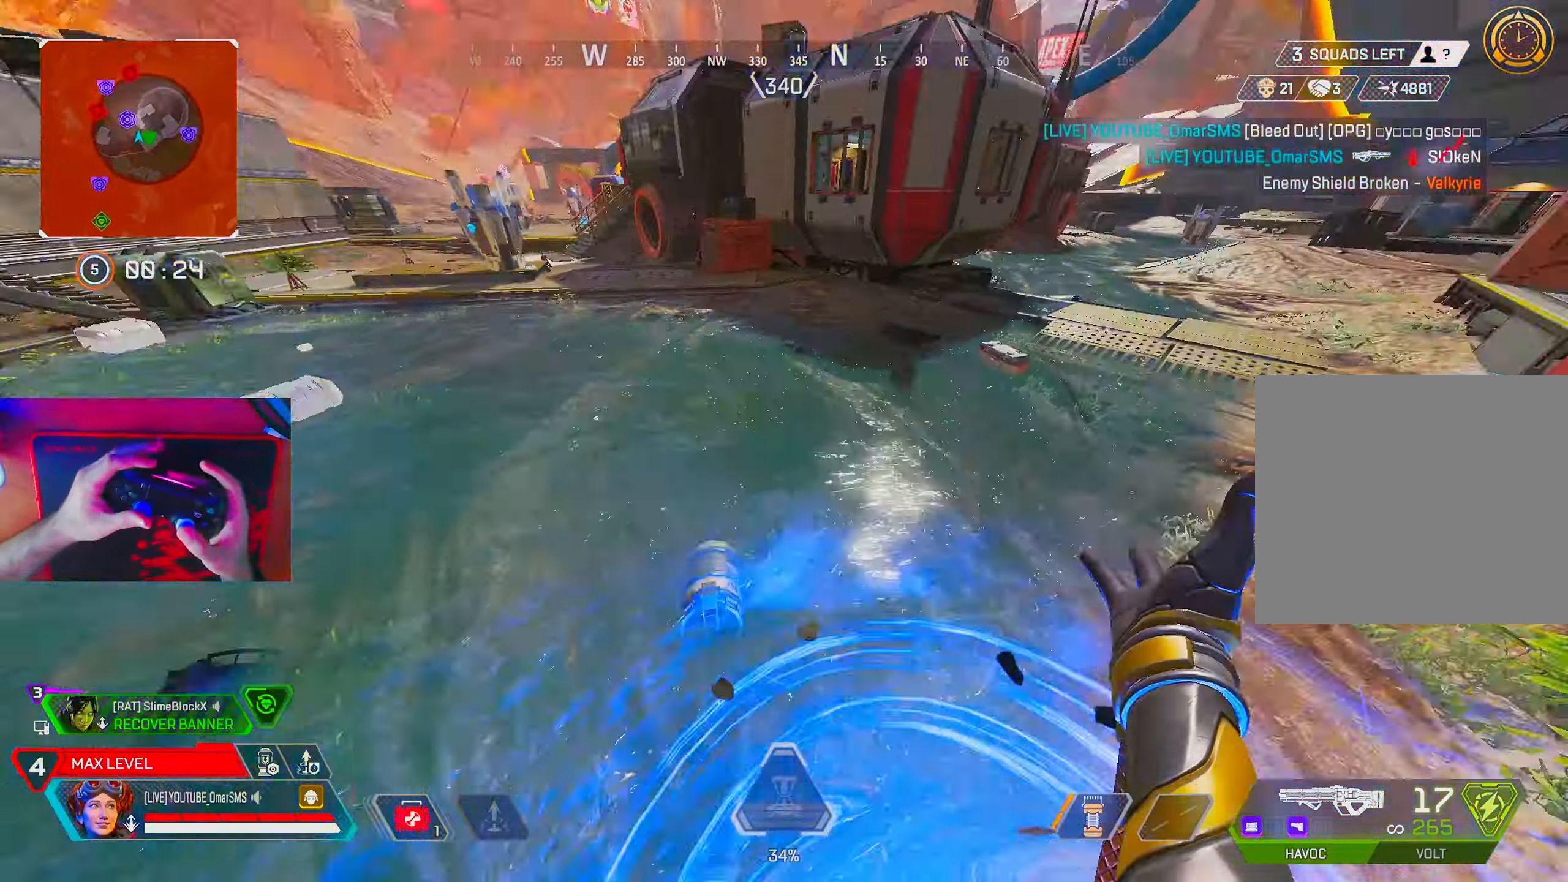
{"buttons": [], "left_stick": "down", "right_stick": "center", "events": [[33, "right_stick", "up-left"], [83, "right_stick", "center"], [133, "left_stick", "center"], [383, "R2", "down"], [450, "R2", "up"], [450, "left_stick", "down"]]}
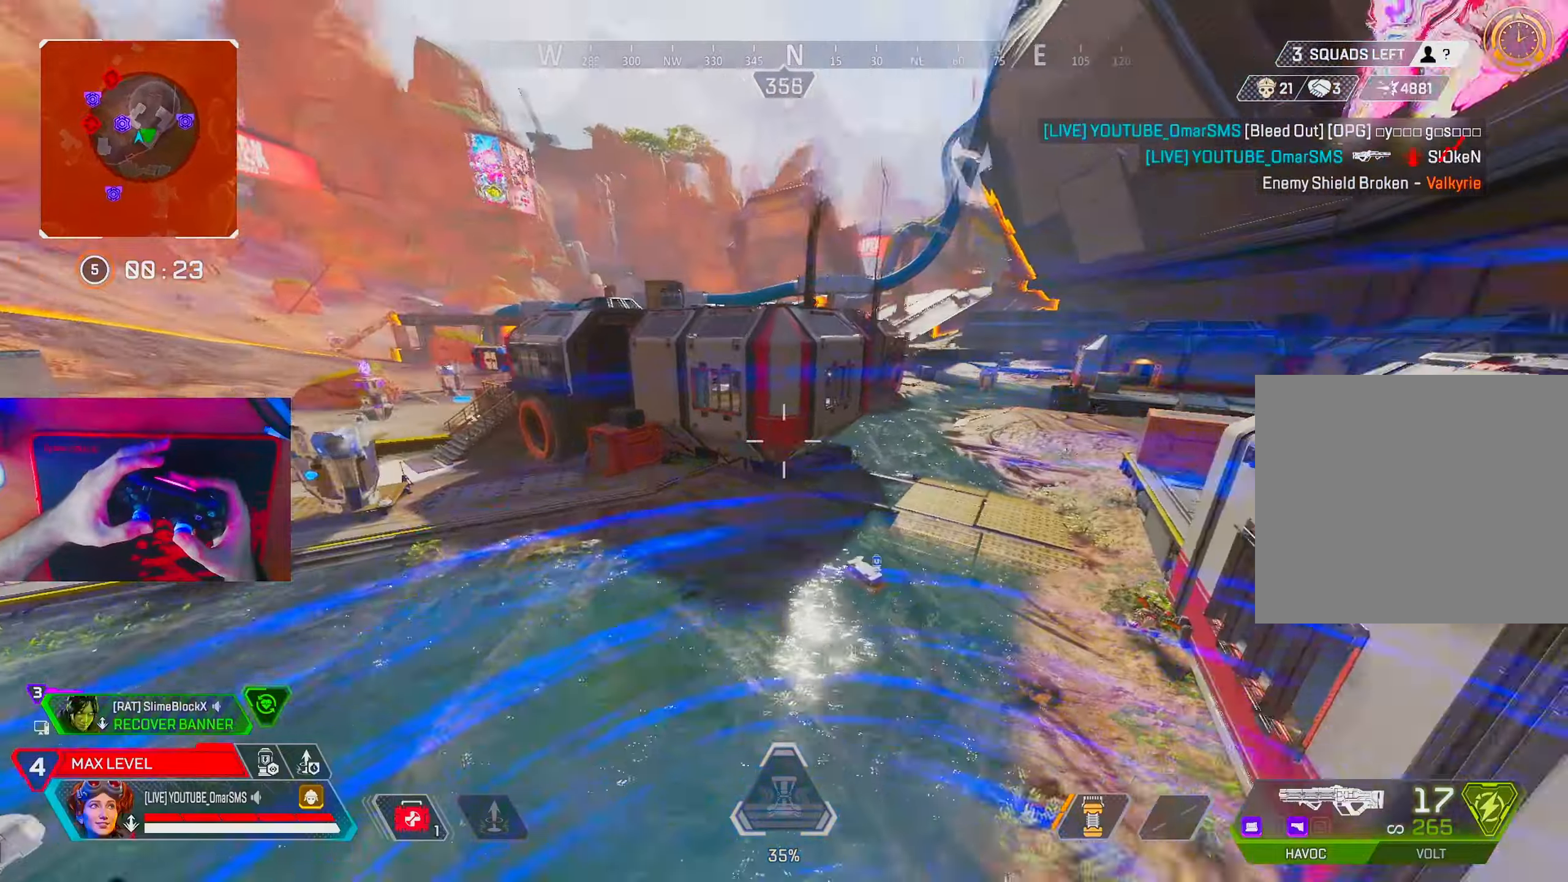
{"buttons": [], "left_stick": "center", "right_stick": "center", "events": [[33, "R2", "down"], [83, "left_stick", "center"], [117, "R2", "up"], [133, "left_stick", "up-right"], [167, "R2", "down"], [217, "R2", "up"], [267, "left_stick", "center"]]}
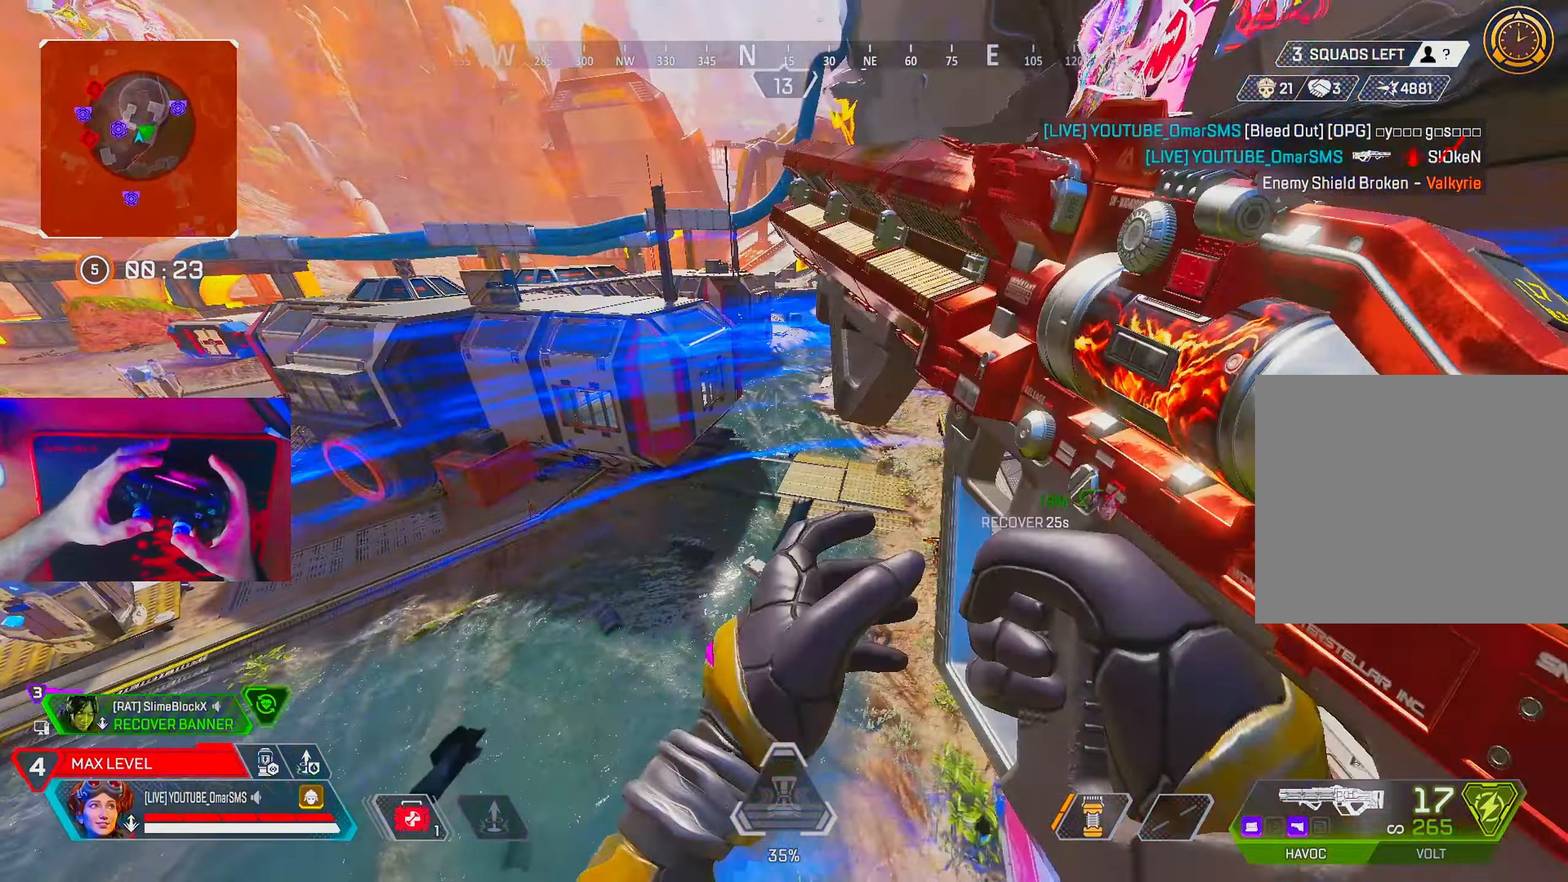
{"buttons": [], "left_stick": "up", "right_stick": "center", "events": [[217, "left_stick", "up"]]}
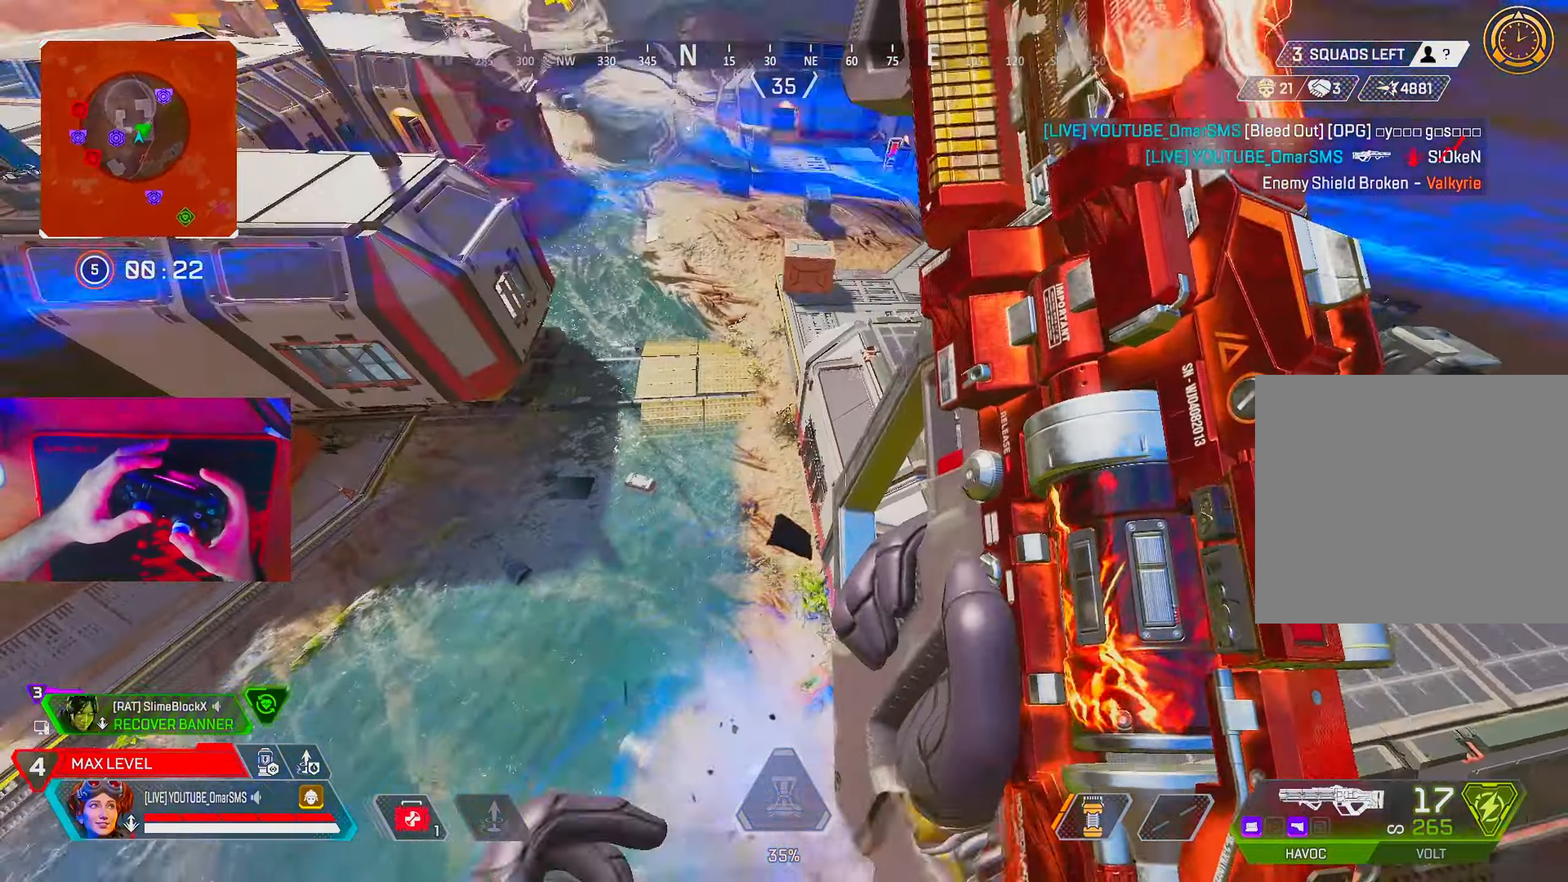
{"buttons": [], "left_stick": "up-right", "right_stick": "center", "events": [[500, "left_stick", "up-right"]]}
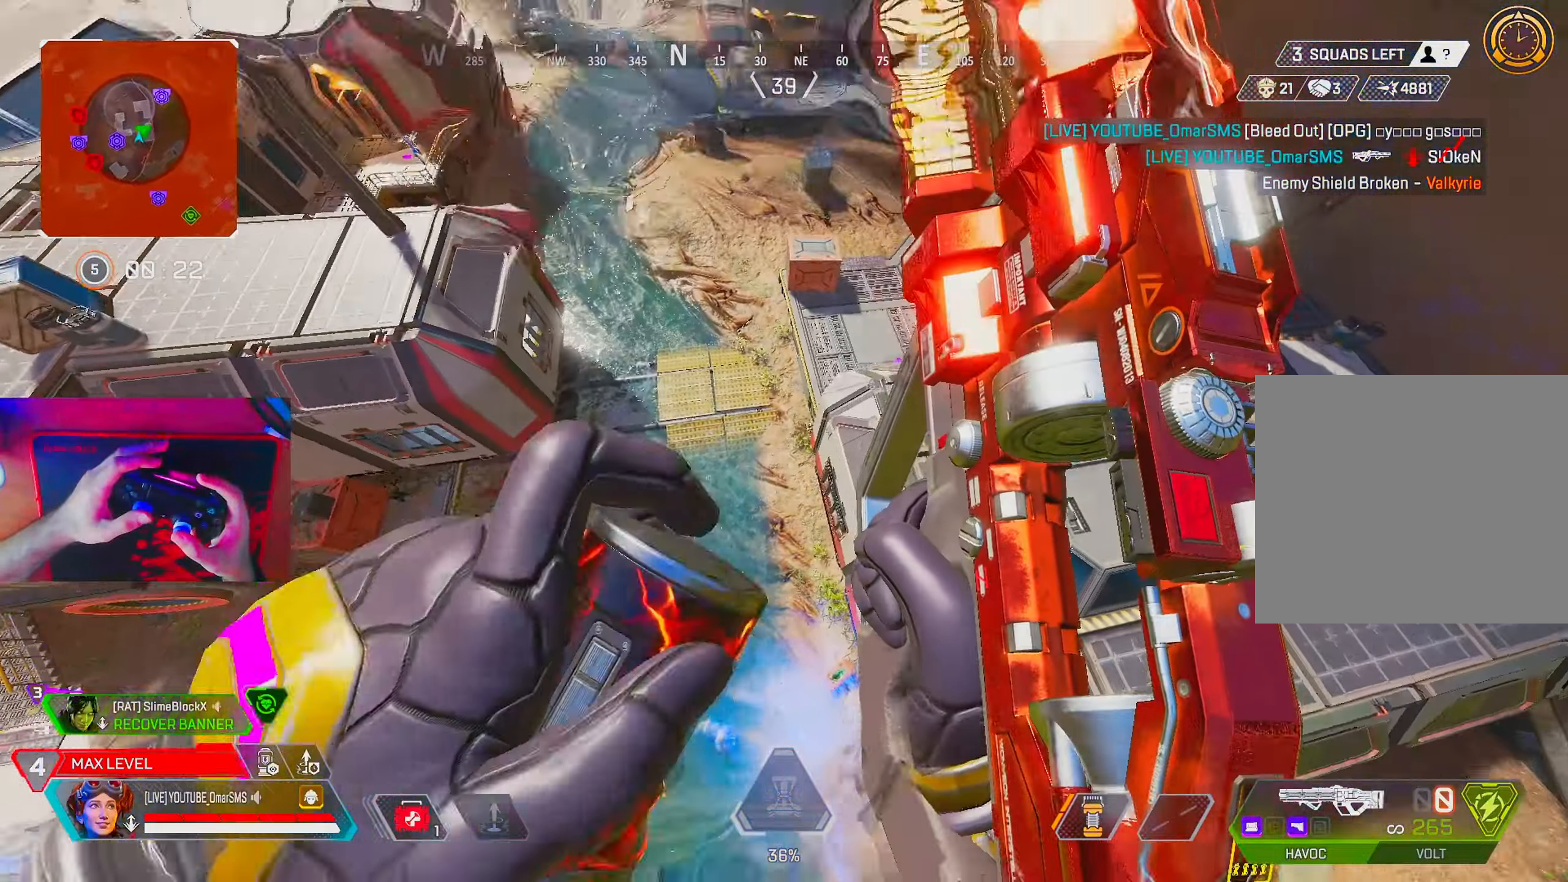
{"buttons": [], "left_stick": "up-right", "right_stick": "center", "events": []}
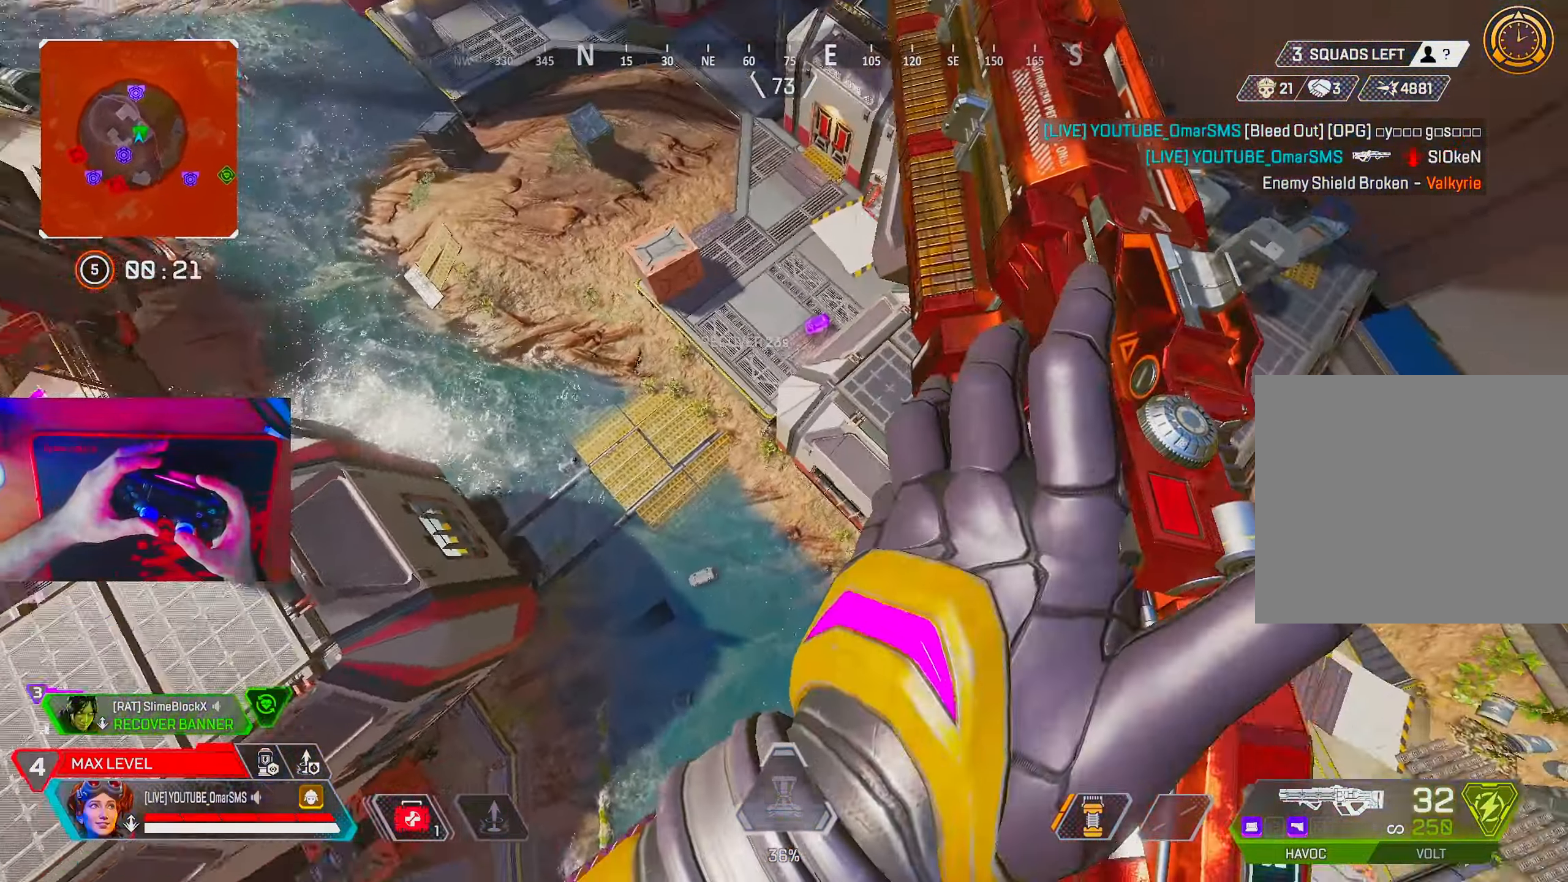
{"buttons": [], "left_stick": "down-right", "right_stick": "left", "events": [[250, "right_stick", "left"], [450, "left_stick", "down-right"]]}
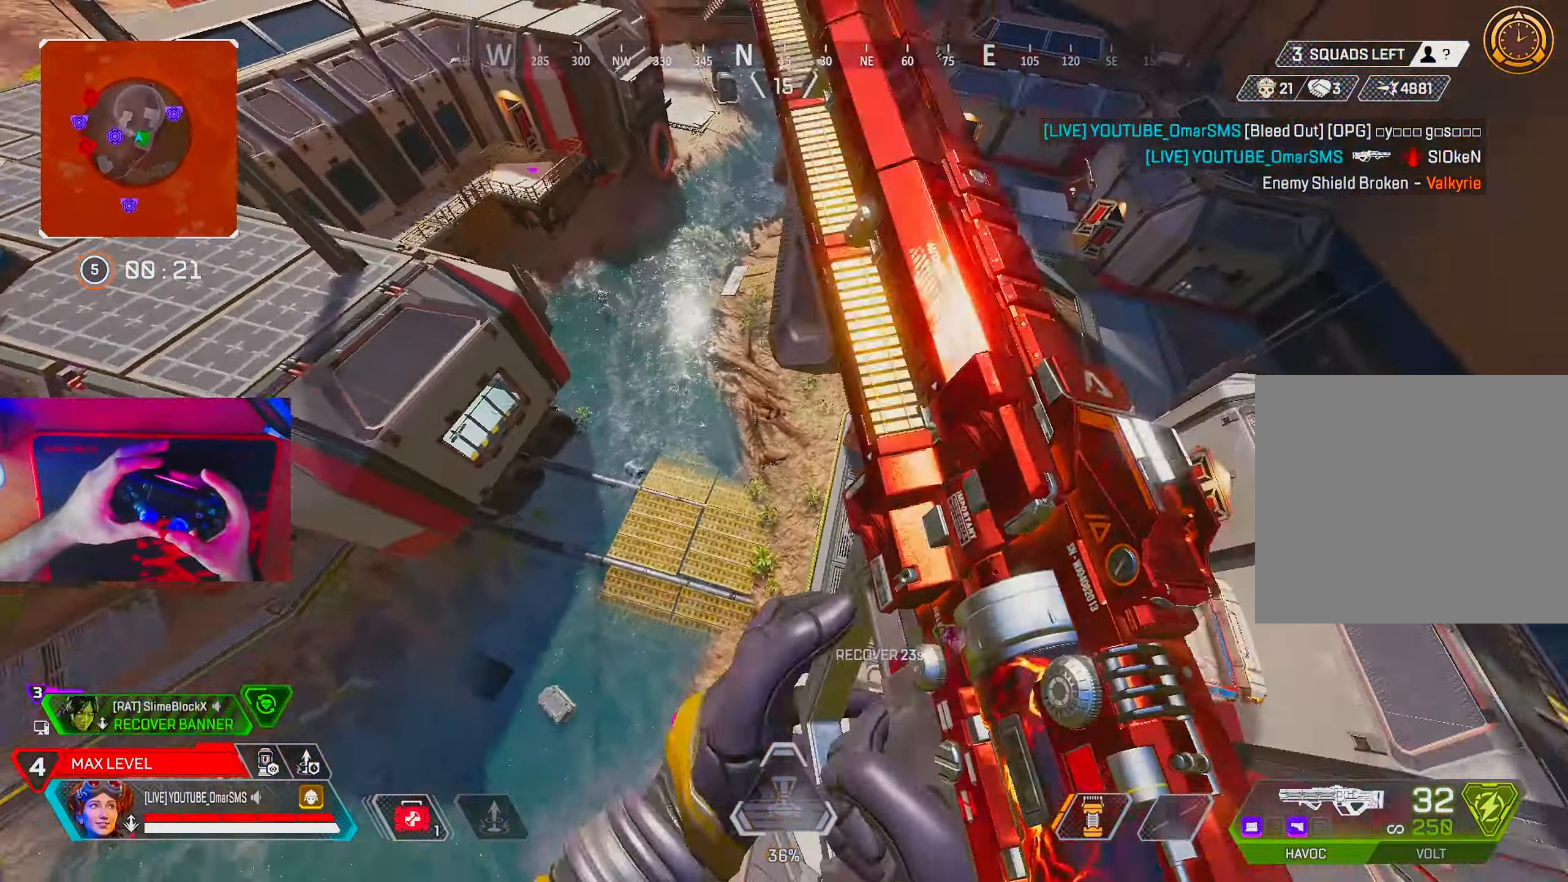
{"buttons": ["R1"], "left_stick": "up", "right_stick": "left", "events": [[17, "right_stick", "center"], [133, "right_stick", "up-left"], [183, "left_stick", "up-right"], [283, "left_stick", "up"], [317, "R1", "down"], [333, "right_stick", "center"], [483, "right_stick", "left"]]}
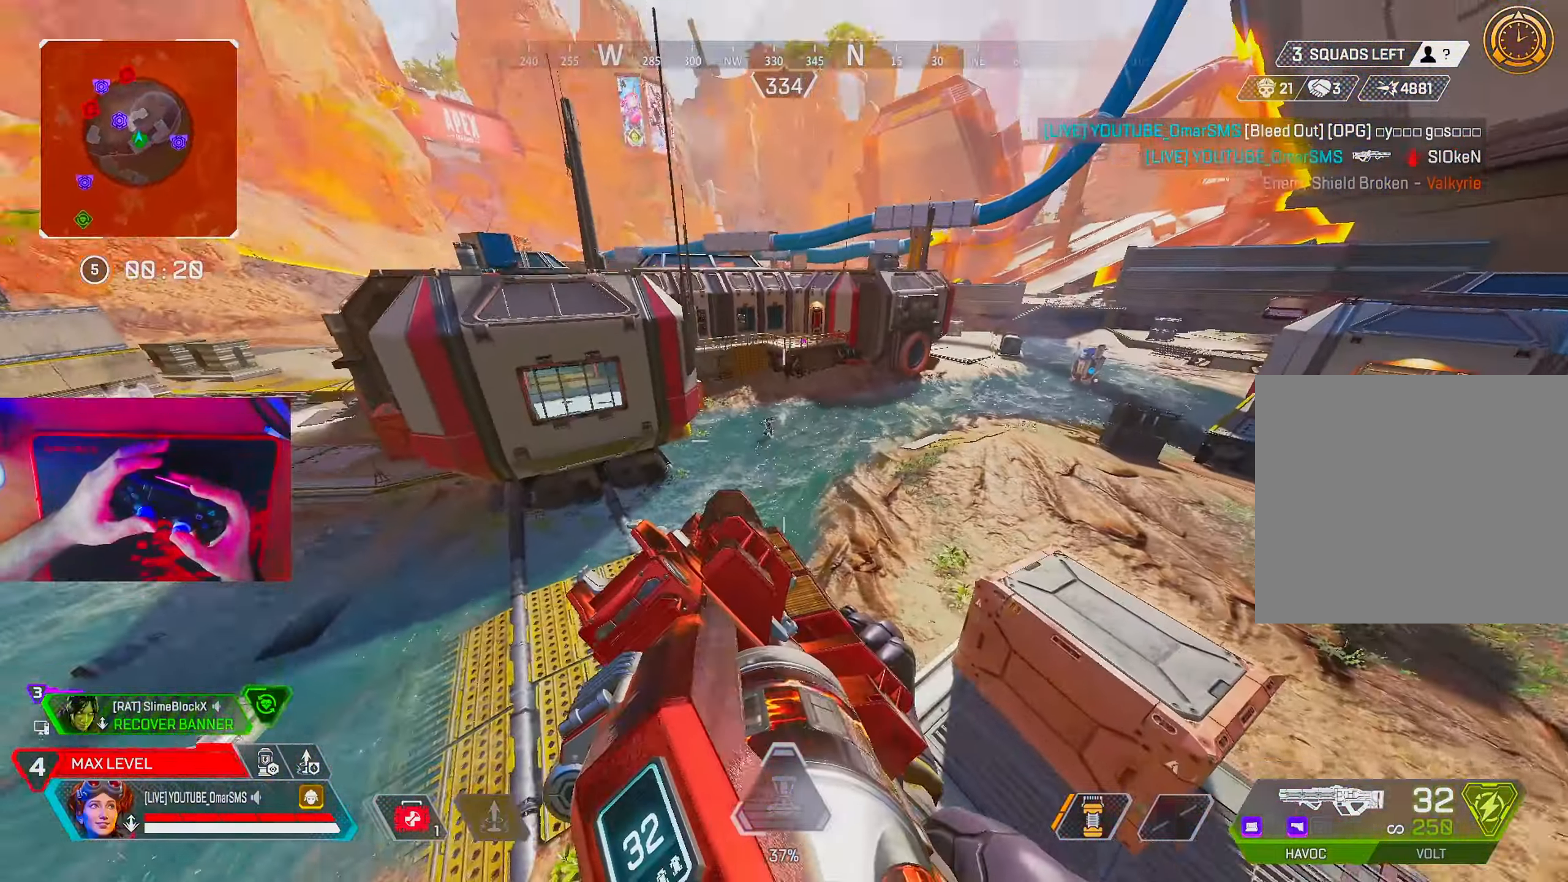
{"buttons": ["L1", "R1"], "left_stick": "up", "right_stick": "left", "events": [[50, "left_stick", "left"], [167, "right_stick", "center"], [200, "L1", "down"], [200, "left_stick", "up"], [300, "right_stick", "up-left"], [400, "right_stick", "left"]]}
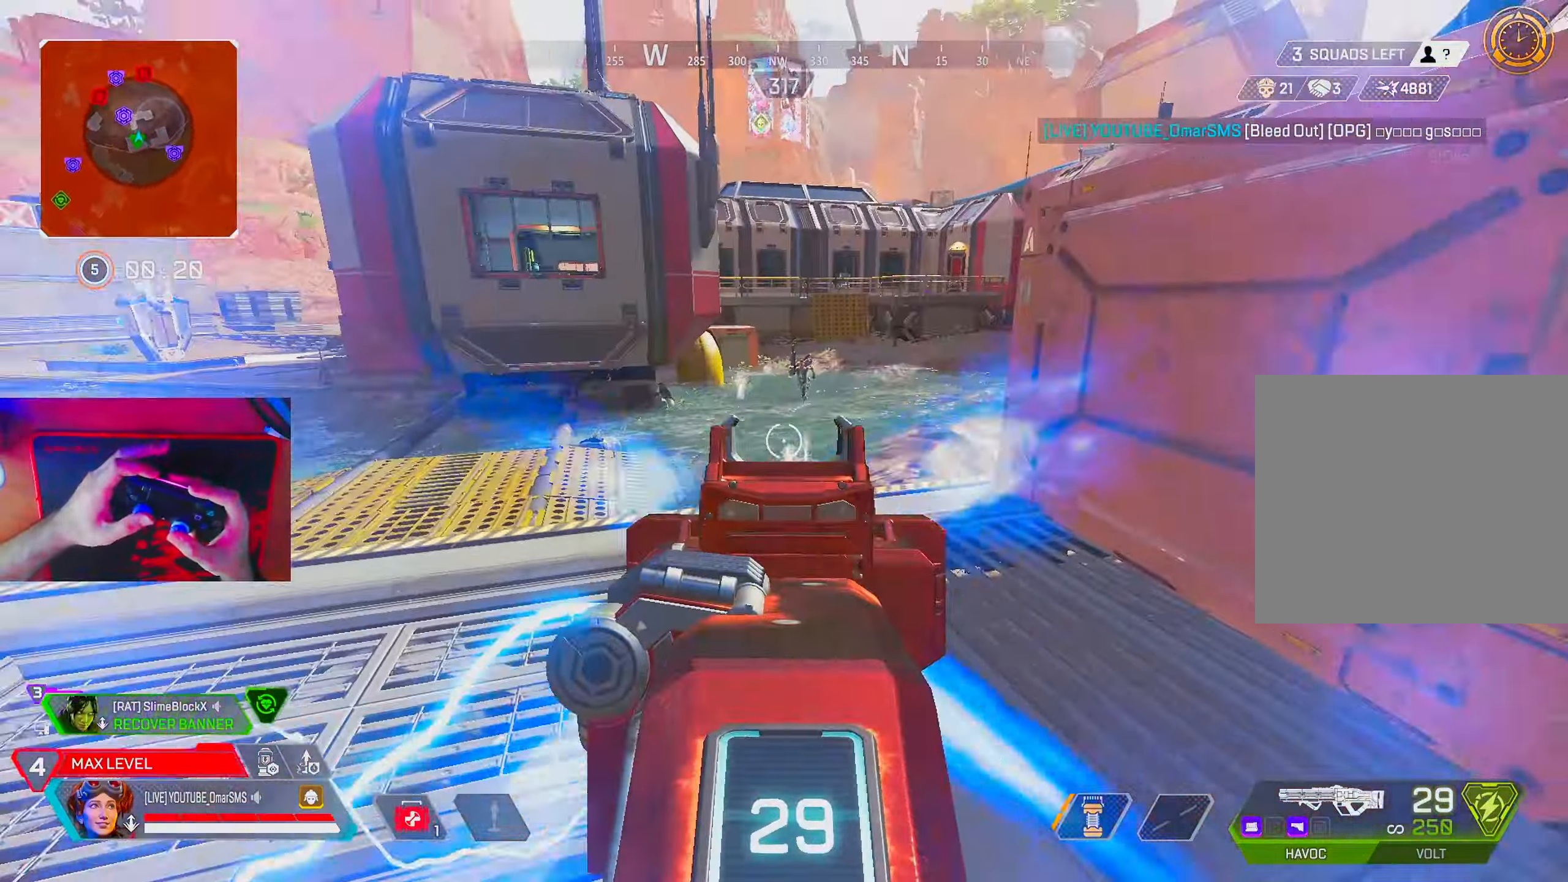
{"buttons": ["L1", "R1"], "left_stick": "up-left", "right_stick": "down", "events": [[200, "right_stick", "down-right"], [217, "left_stick", "up-right"], [300, "right_stick", "down-left"], [417, "left_stick", "up-left"], [433, "right_stick", "down"]]}